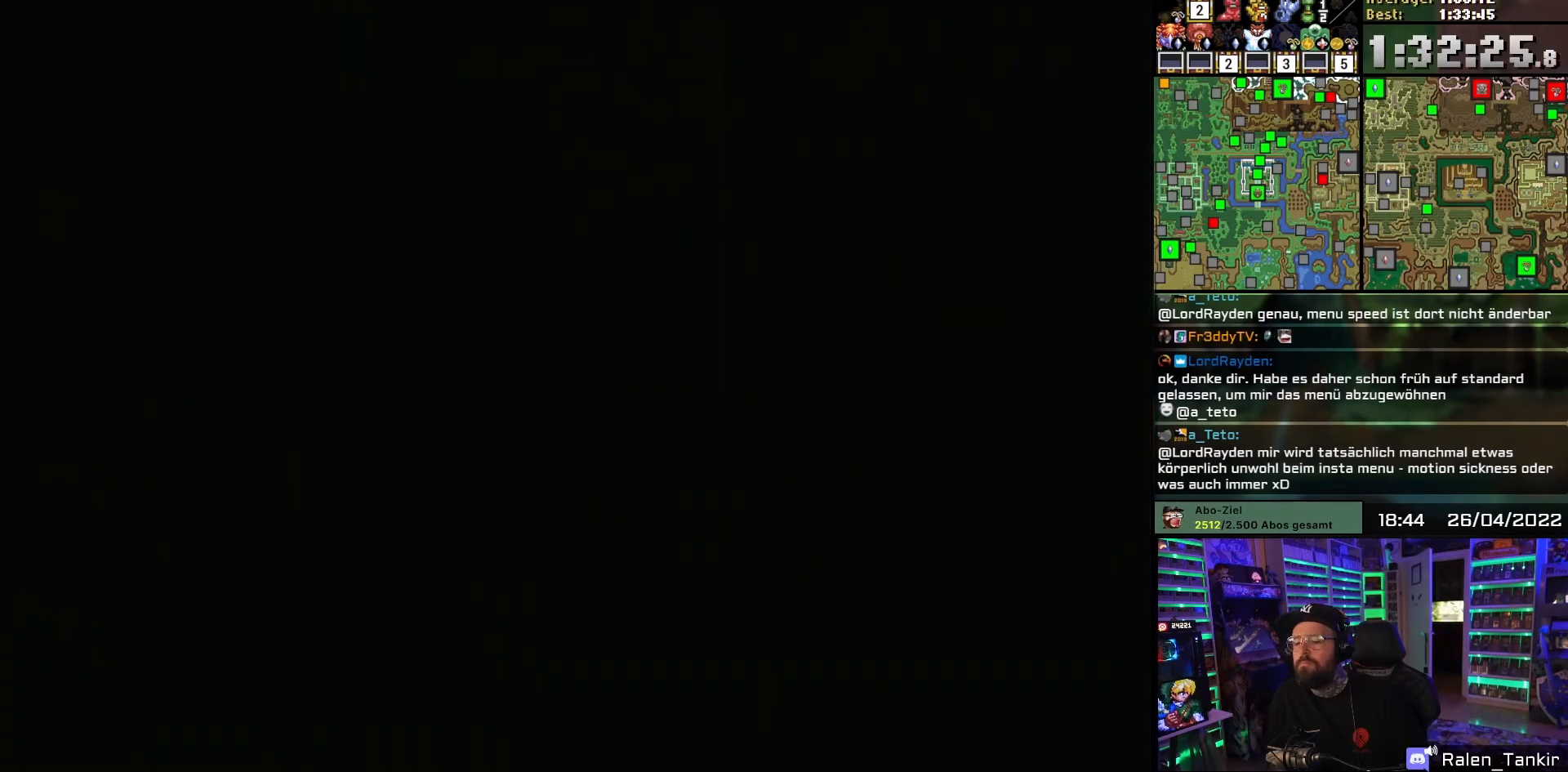
Gameplay with a controller (Nintendo layout); each line is a JSON object with the inputs held at the frame after it. "events" lists button and stick changes between this image and that frame as [ms after this image, input, new state], when the widget could be followed in between. Not read: L1 L3 R1 R3.
{"buttons": [], "events": [[100, "A", "up"], [183, "A", "down"], [283, "A", "up"], [367, "A", "down"], [500, "A", "up"]]}
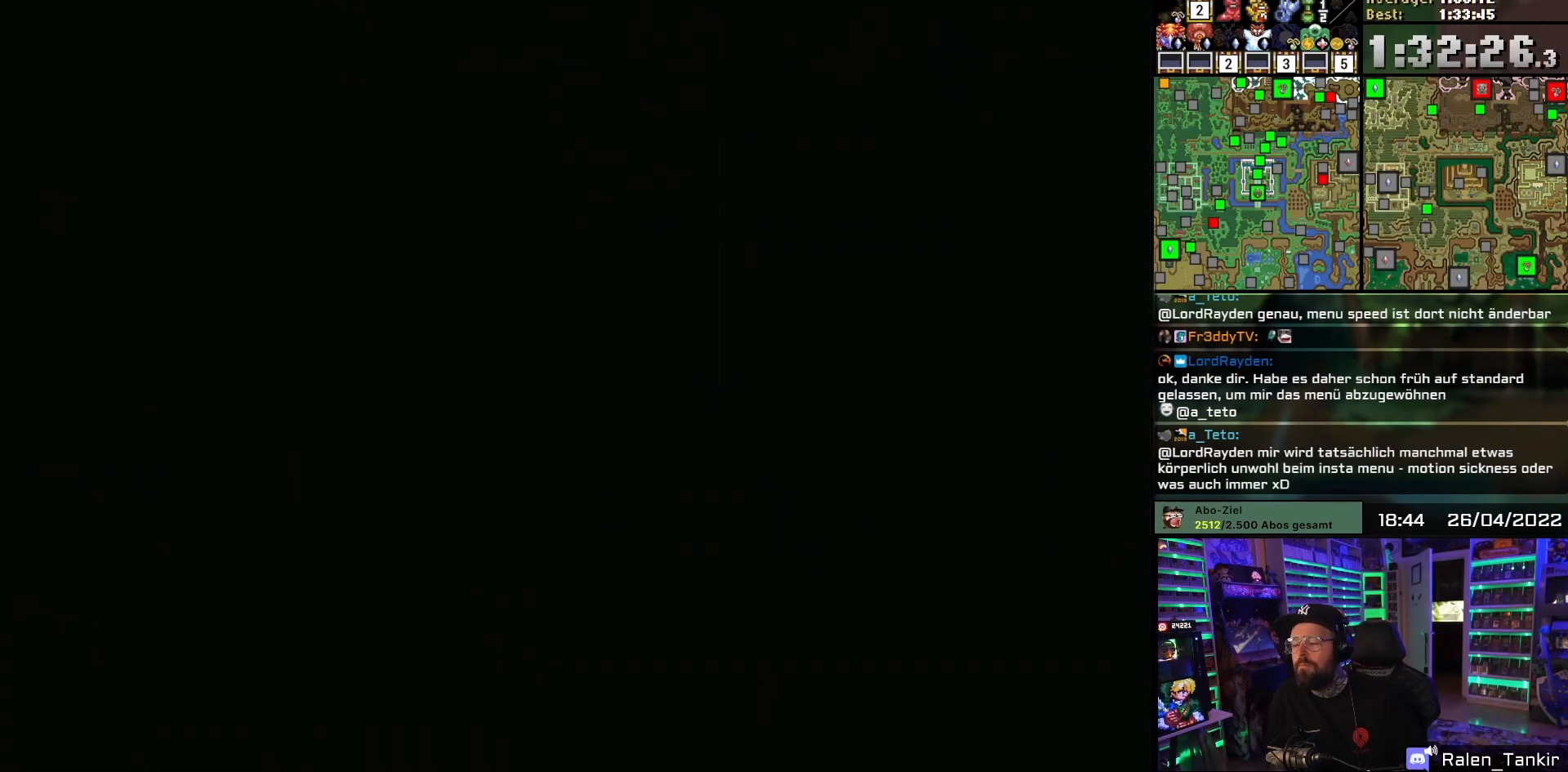
{"buttons": [], "events": [[100, "A", "down"], [217, "A", "up"]]}
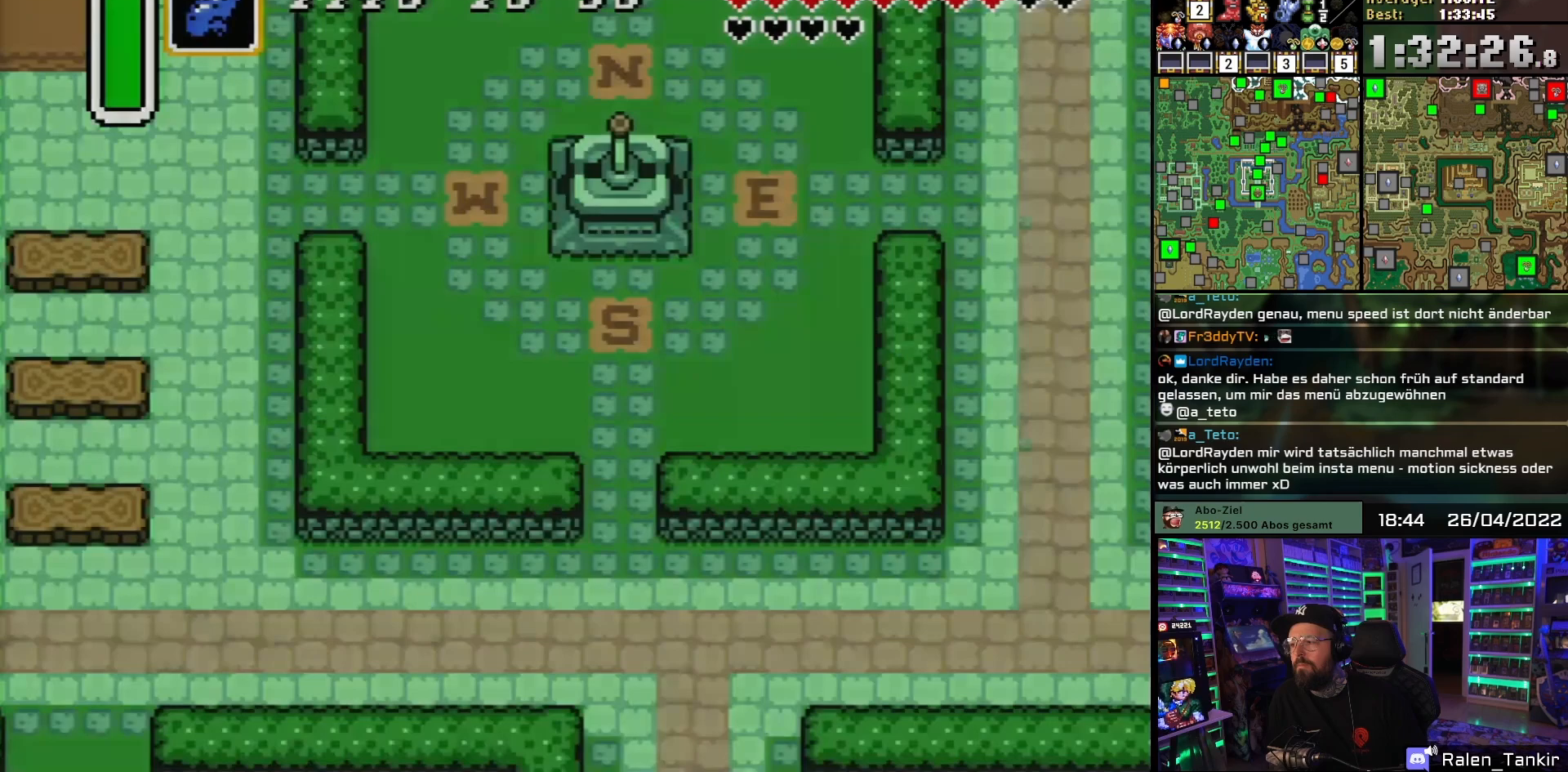
{"buttons": [], "events": []}
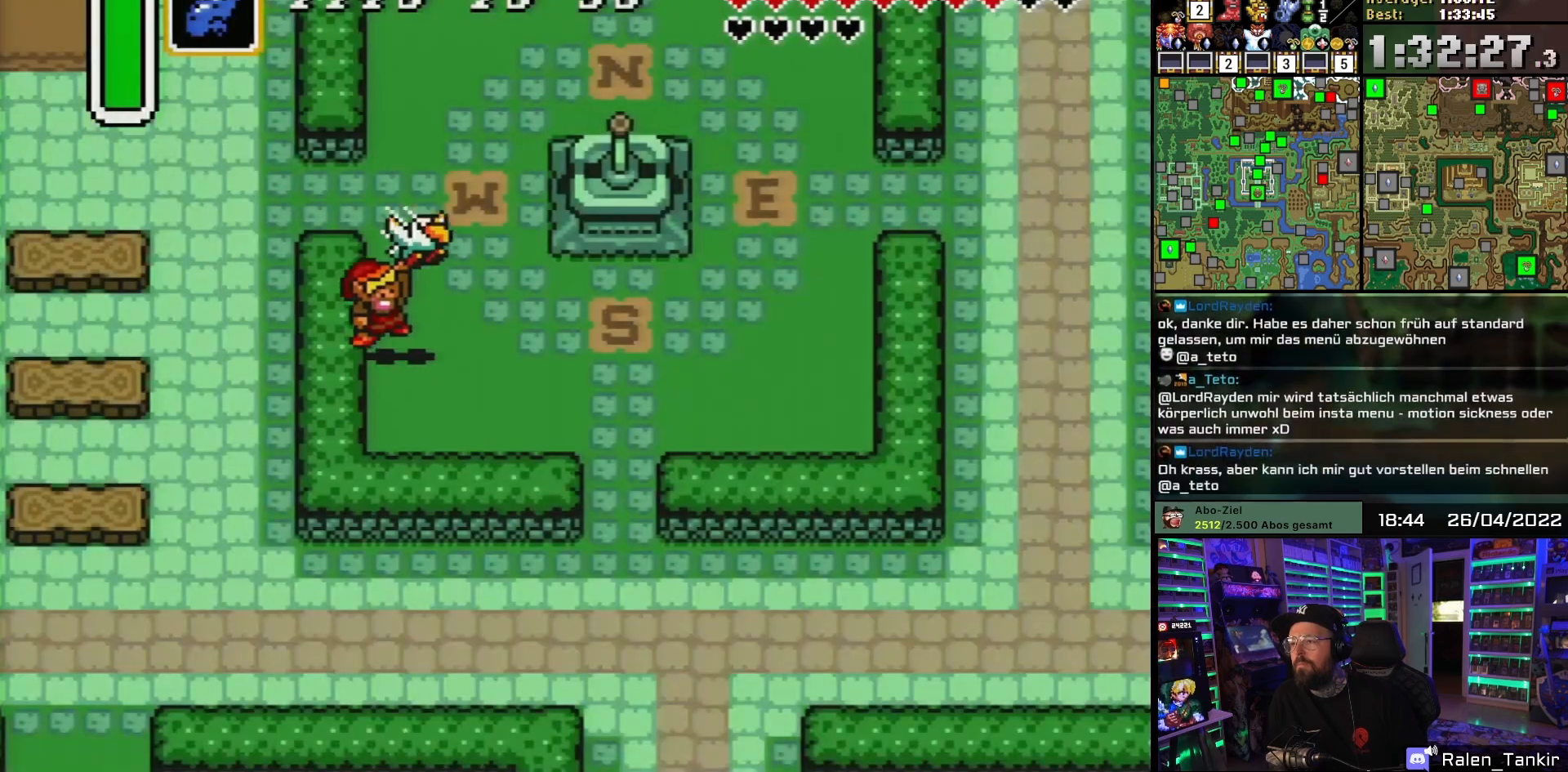
{"buttons": ["DPAD_UP", "DPAD_LEFT"], "events": [[167, "DPAD_LEFT", "down"], [400, "DPAD_UP", "down"]]}
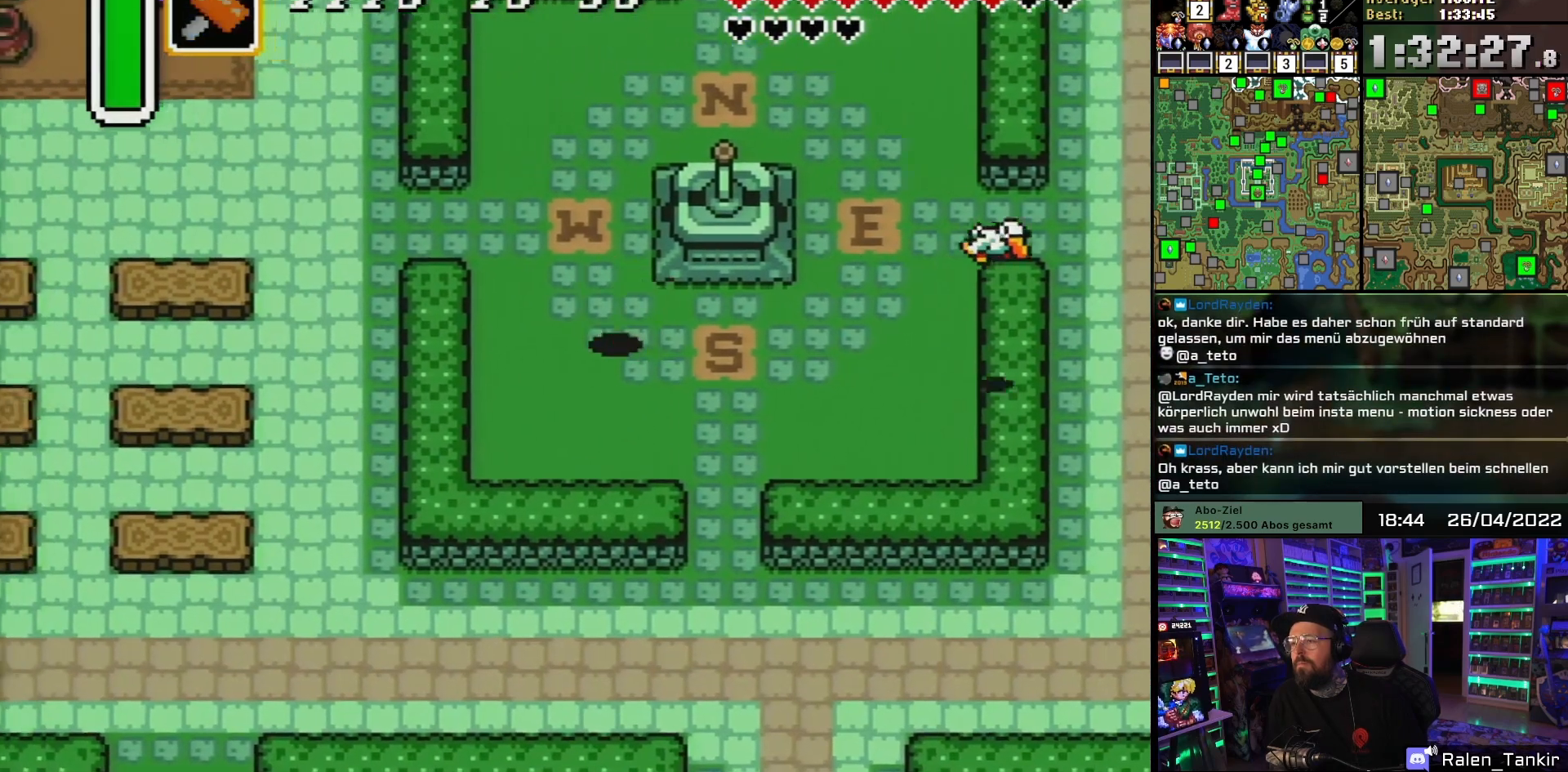
{"buttons": ["DPAD_LEFT"], "events": [[467, "DPAD_UP", "up"]]}
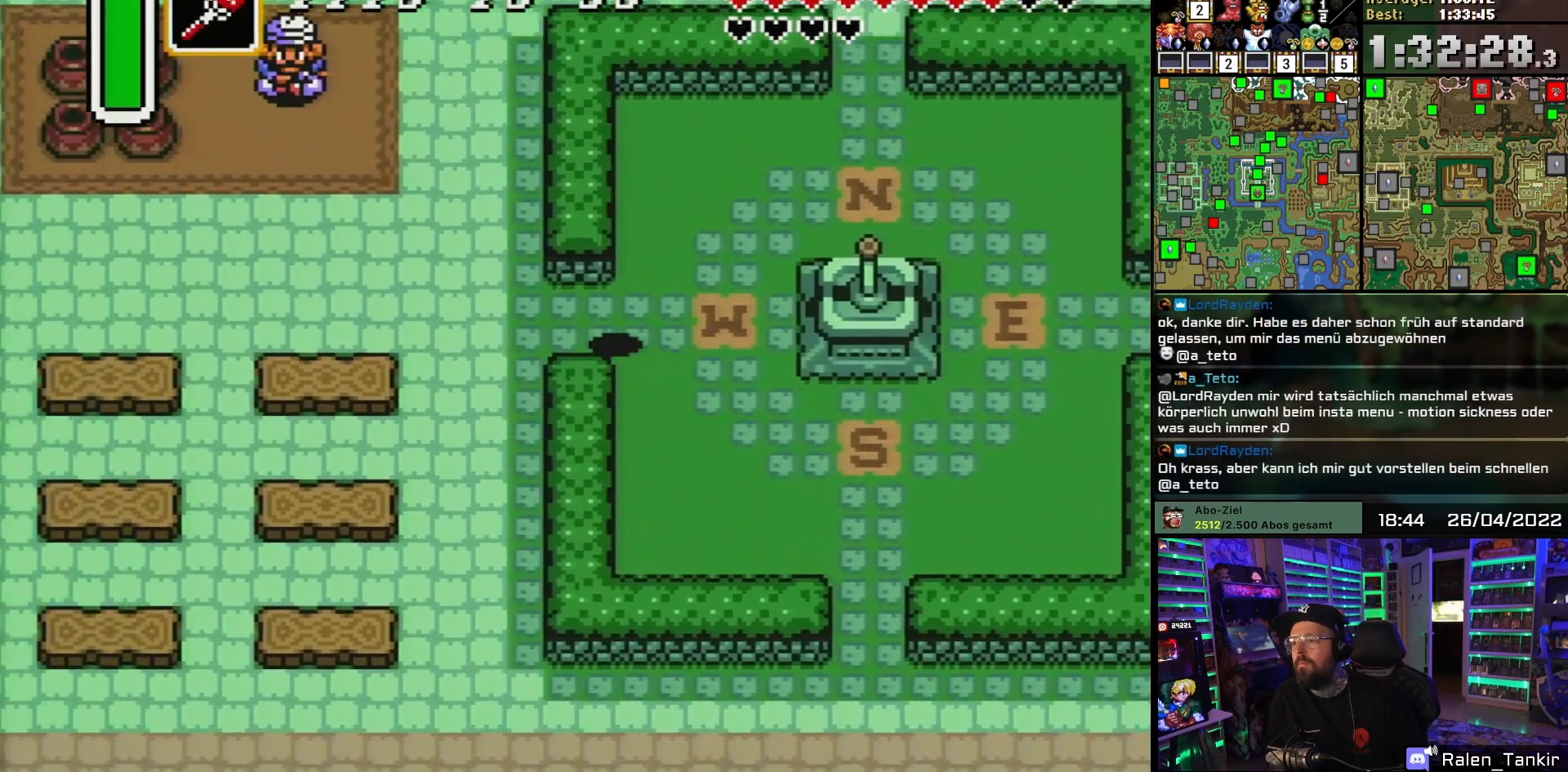
{"buttons": ["A", "DPAD_UP"], "events": [[350, "DPAD_UP", "down"], [400, "DPAD_LEFT", "up"], [500, "A", "down"]]}
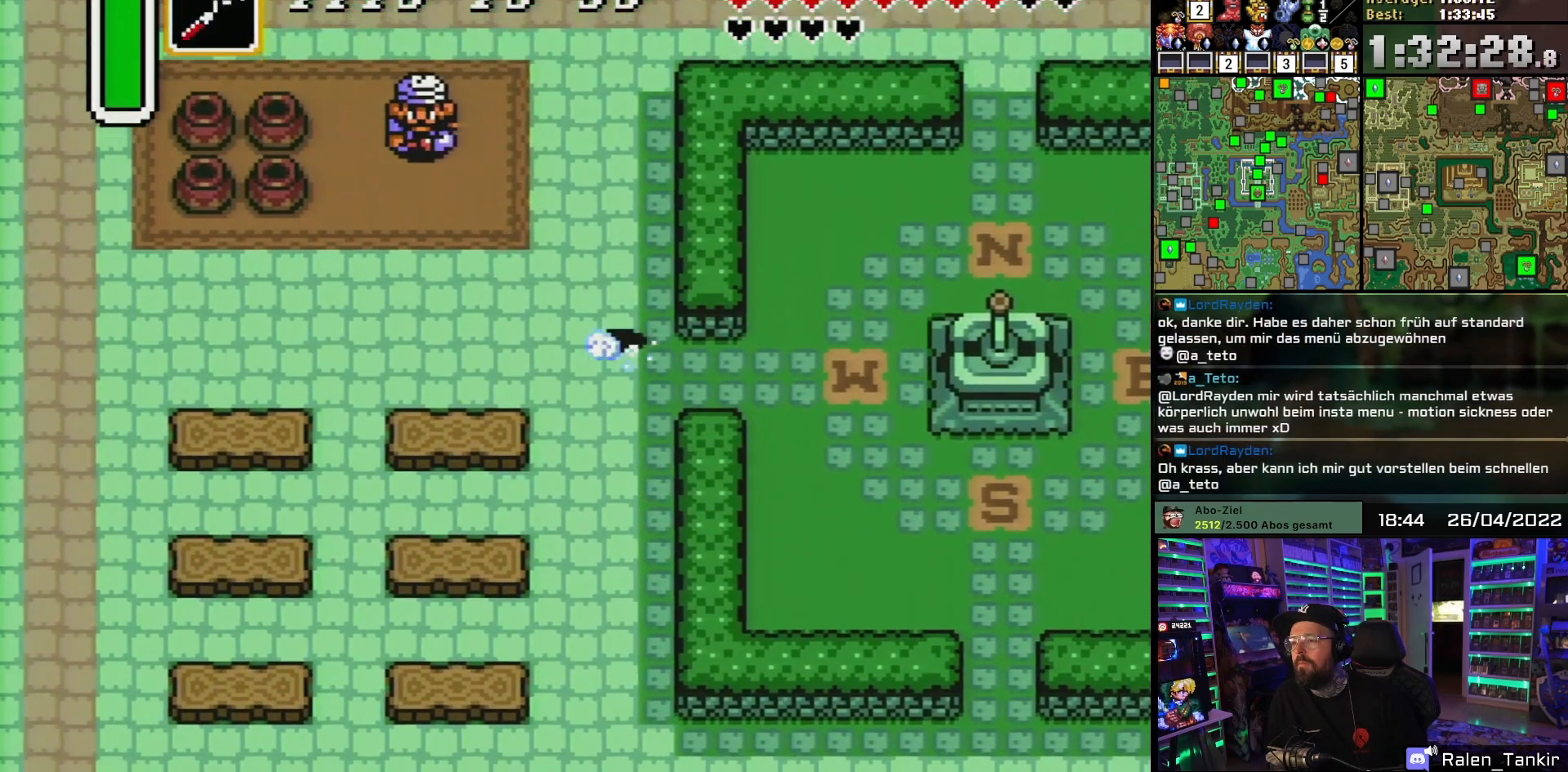
{"buttons": ["A"], "events": [[100, "DPAD_UP", "up"]]}
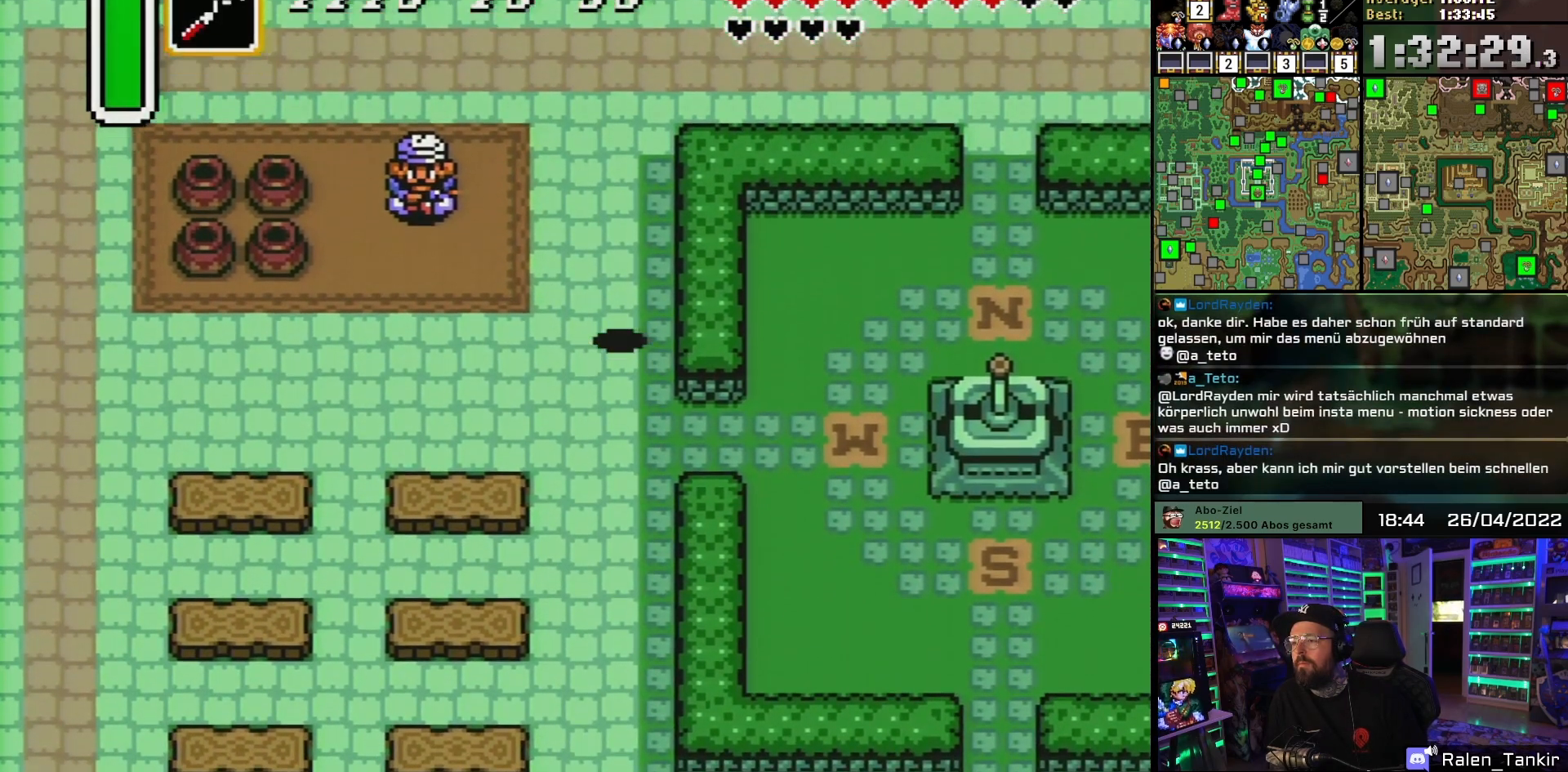
{"buttons": ["DPAD_UP", "DPAD_RIGHT"], "events": [[317, "DPAD_RIGHT", "down"], [333, "A", "up"], [367, "DPAD_UP", "down"]]}
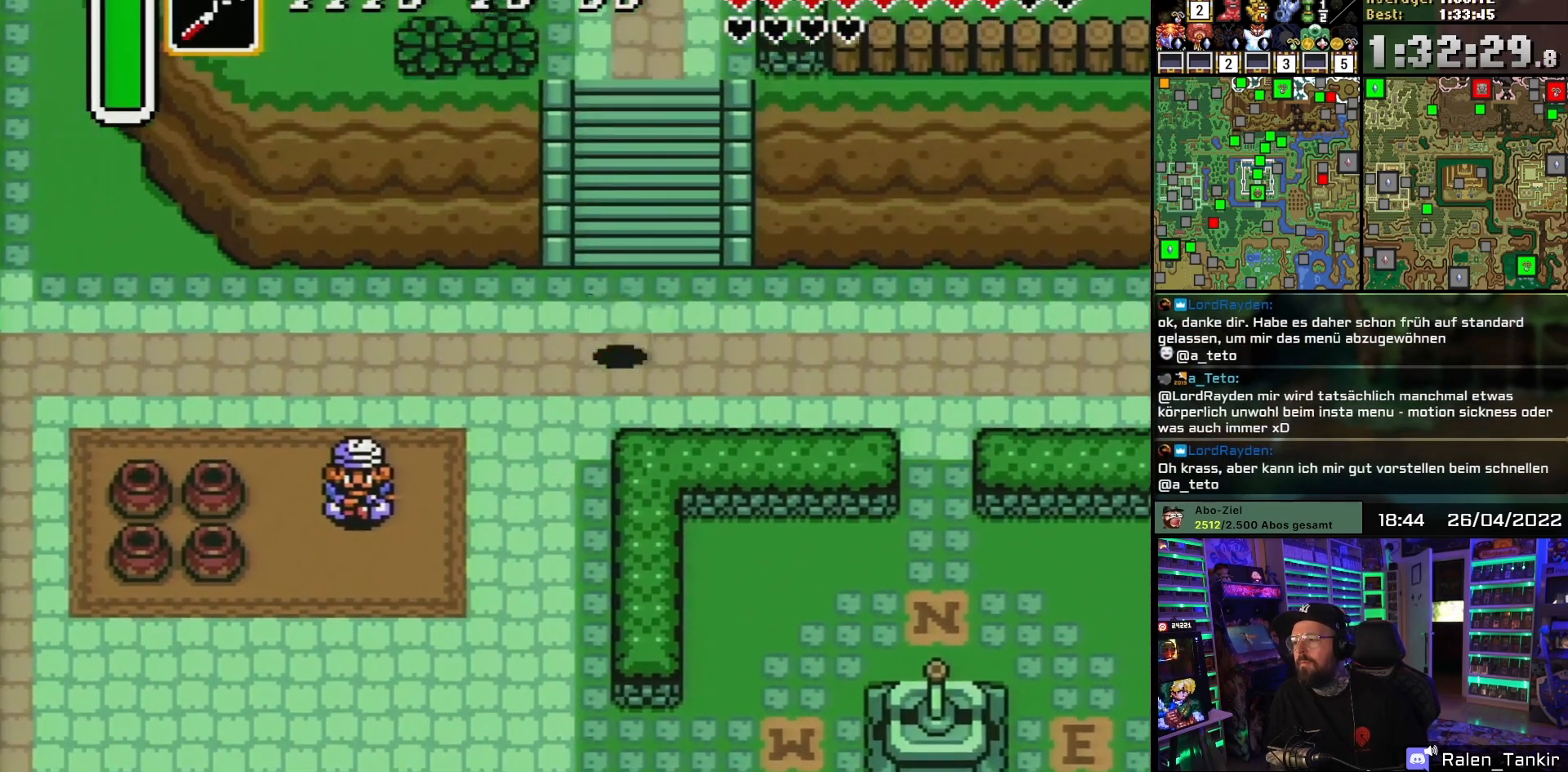
{"buttons": ["DPAD_UP"], "events": [[50, "DPAD_RIGHT", "up"]]}
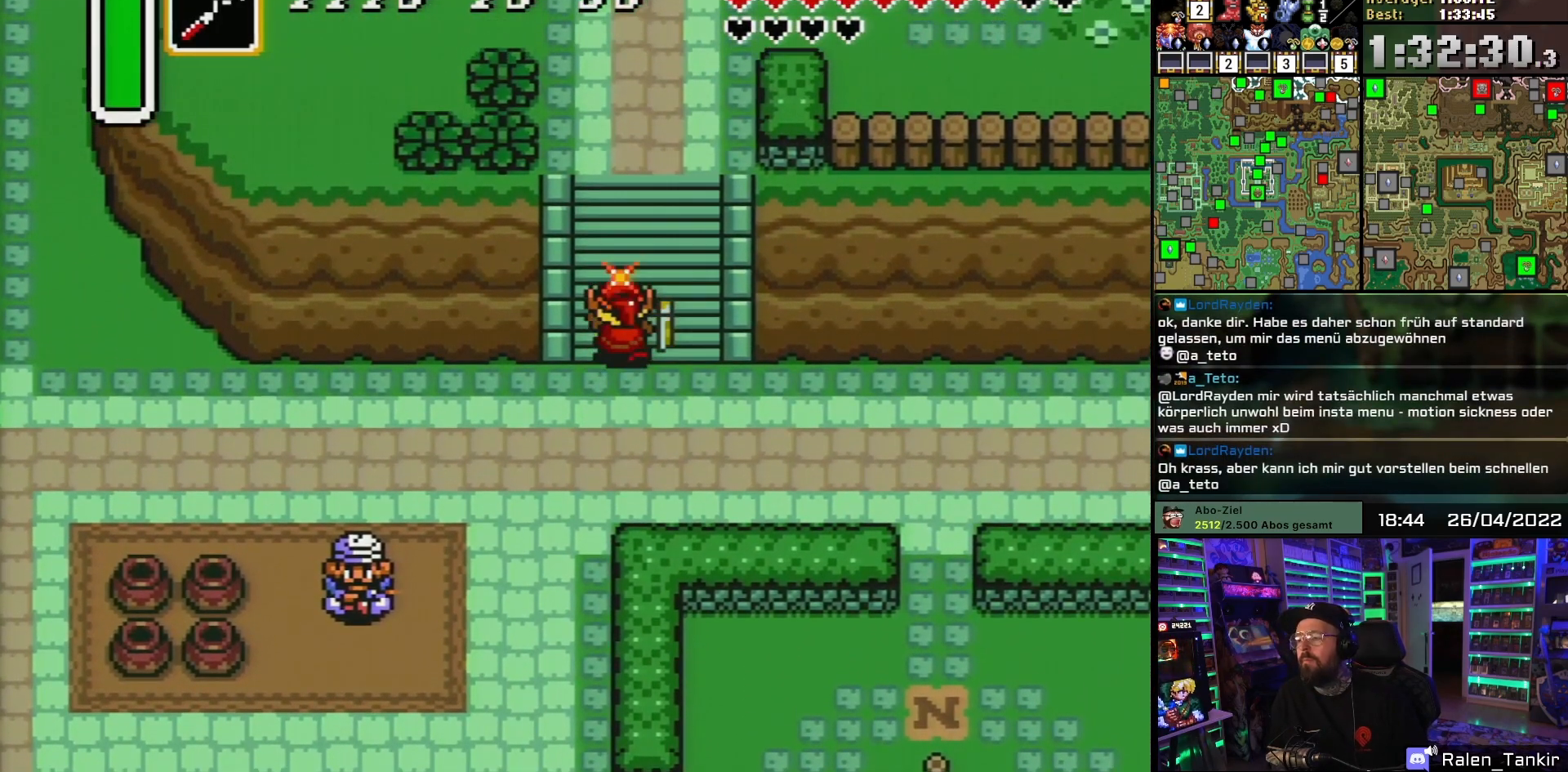
{"buttons": ["DPAD_UP"], "events": [[17, "A", "down"], [17, "Y", "down"], [133, "A", "up"], [133, "Y", "up"], [217, "A", "down"], [217, "Y", "down"], [333, "A", "up"], [333, "Y", "up"], [350, "DPAD_RIGHT", "down"], [467, "DPAD_RIGHT", "up"]]}
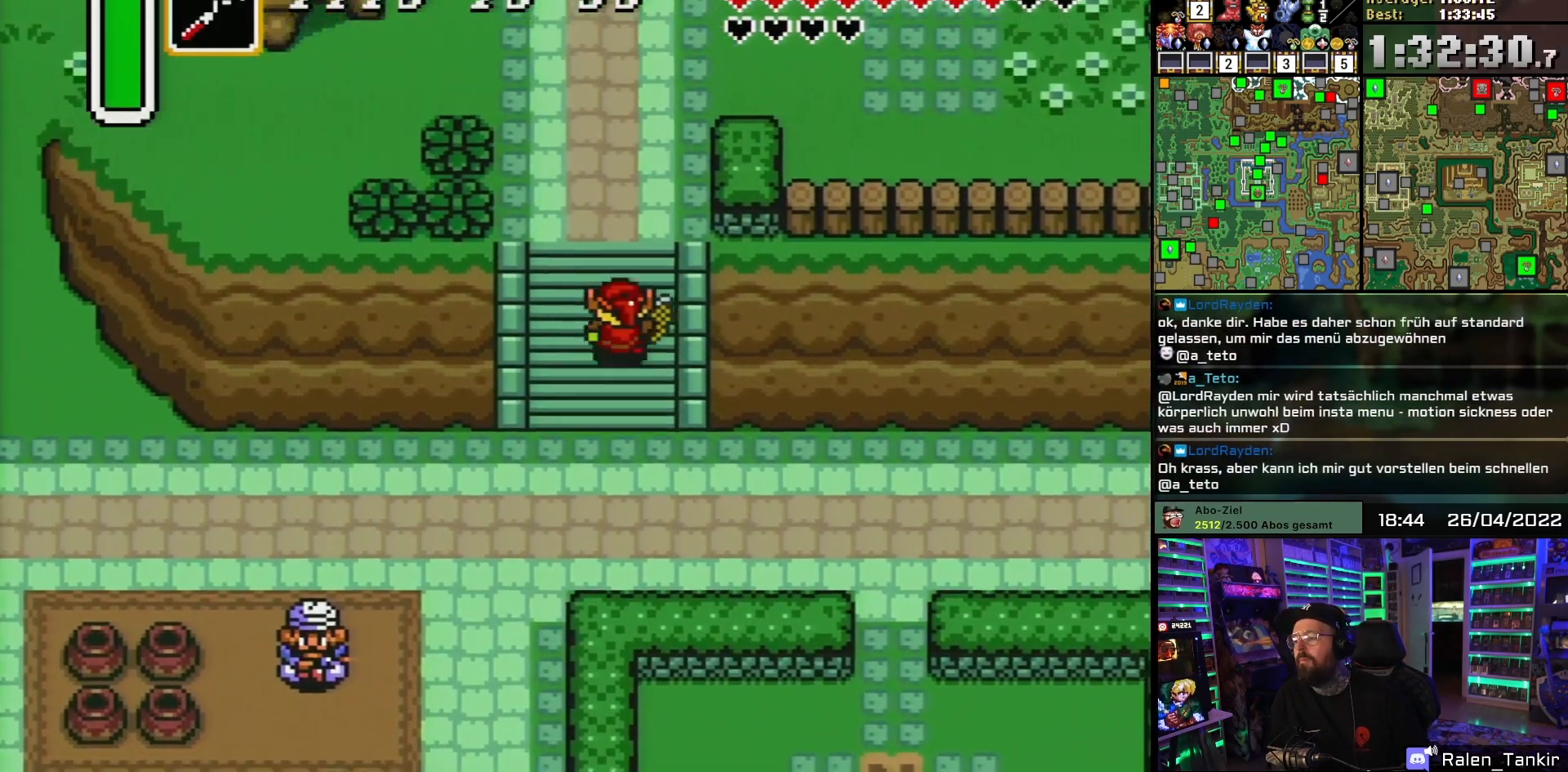
{"buttons": ["DPAD_UP"], "events": [[50, "DPAD_RIGHT", "down"], [83, "DPAD_RIGHT", "up"], [117, "DPAD_LEFT", "down"], [183, "DPAD_LEFT", "up"], [217, "DPAD_UP", "up"], [217, "START", "down"], [233, "DPAD_UP", "down"], [233, "START", "up"], [267, "DPAD_LEFT", "down"], [350, "DPAD_LEFT", "up"]]}
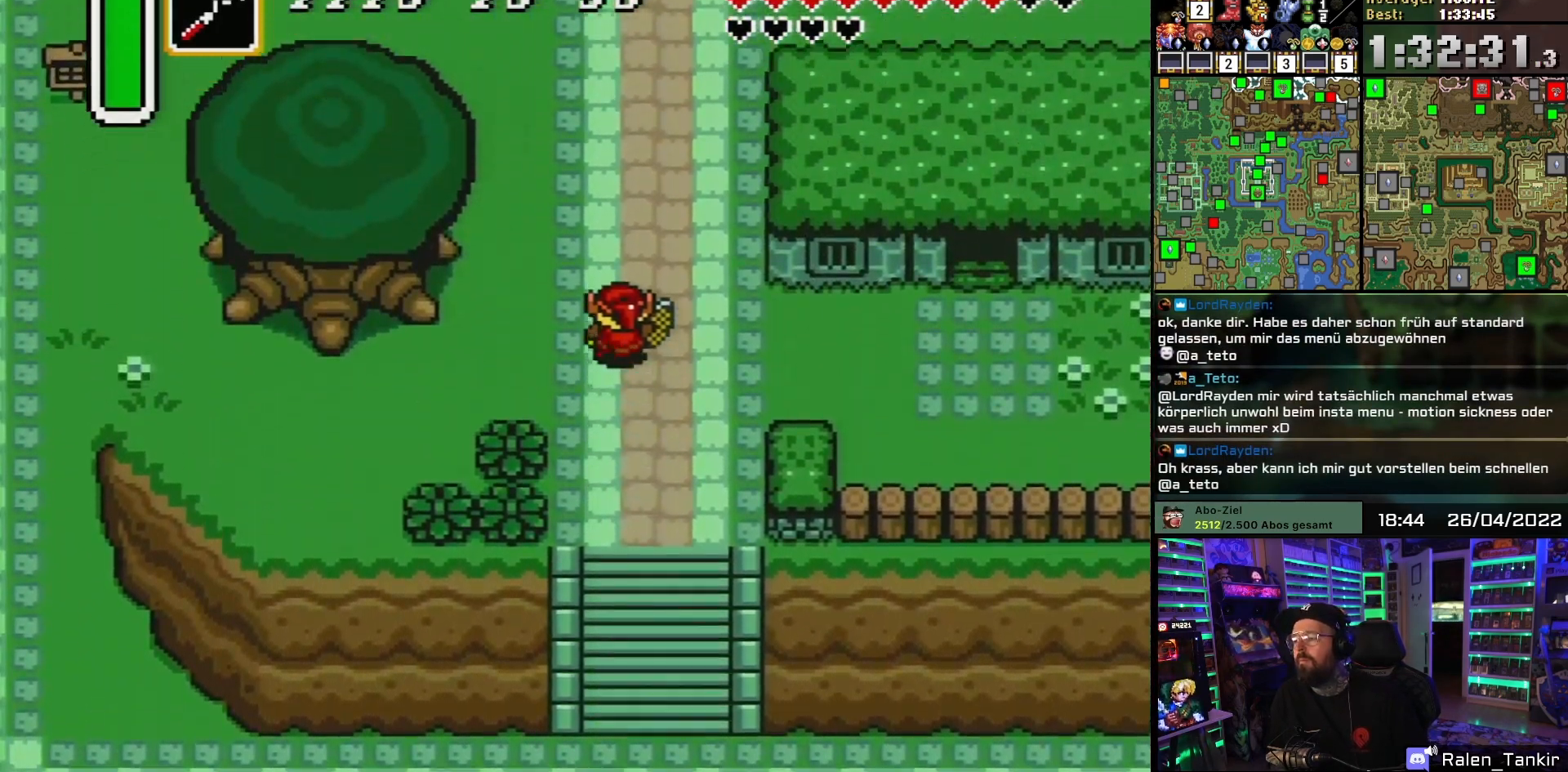
{"buttons": ["DPAD_UP"], "events": []}
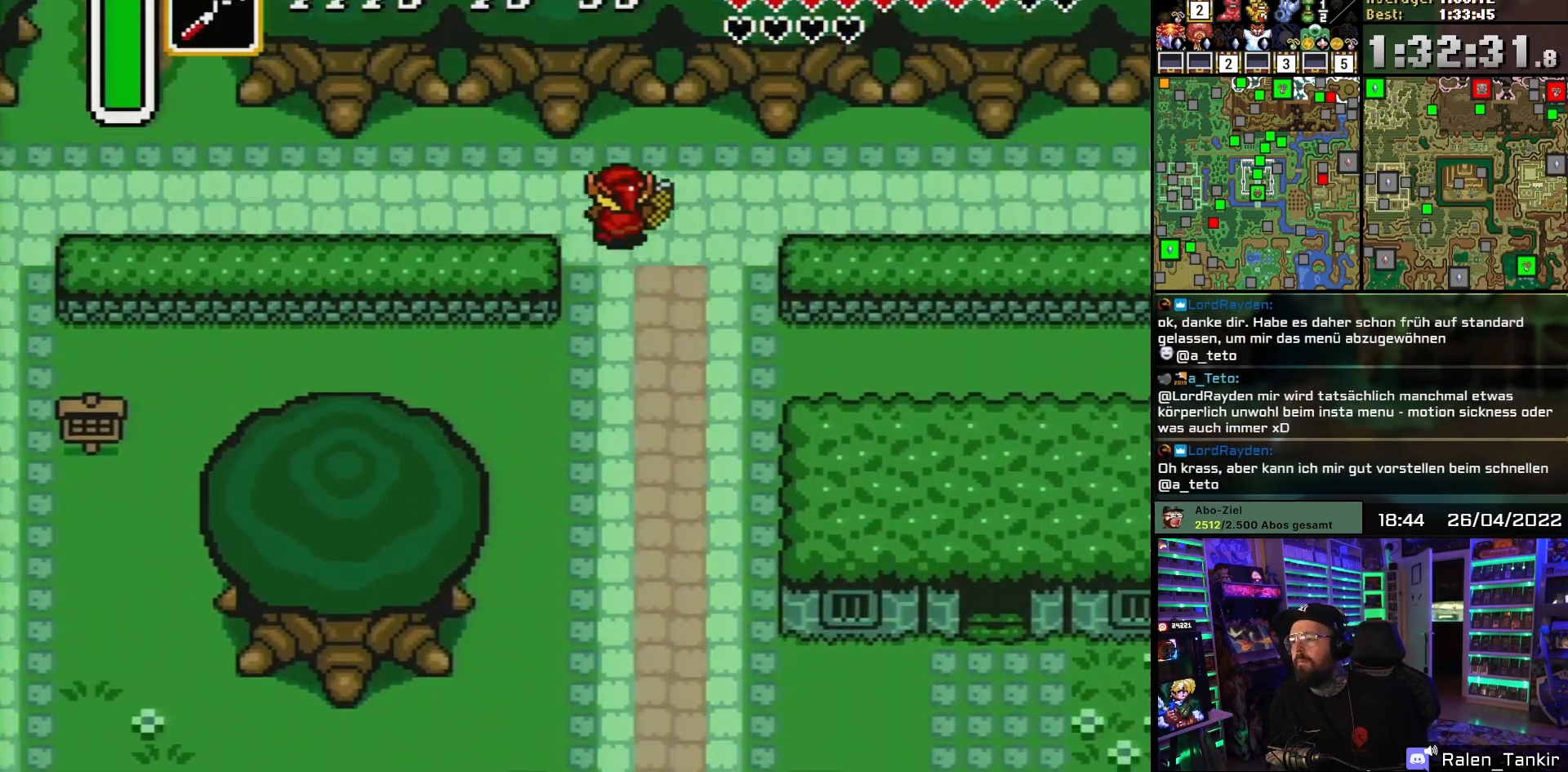
{"buttons": ["DPAD_UP", "DPAD_LEFT"], "events": [[50, "DPAD_LEFT", "down"], [100, "DPAD_UP", "up"], [400, "DPAD_UP", "down"]]}
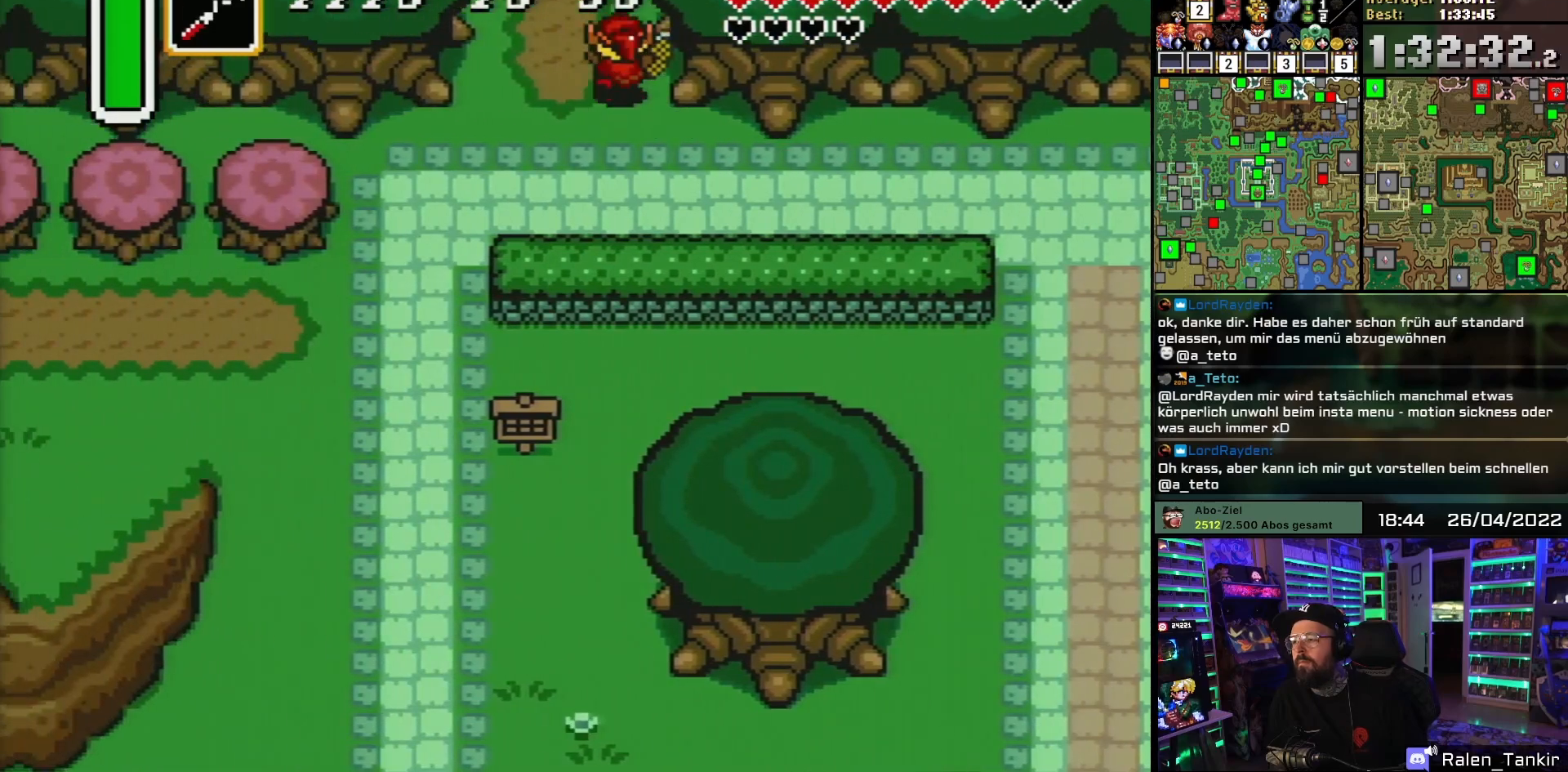
{"buttons": ["A"], "events": [[17, "DPAD_LEFT", "up"], [450, "A", "down"], [500, "DPAD_UP", "up"]]}
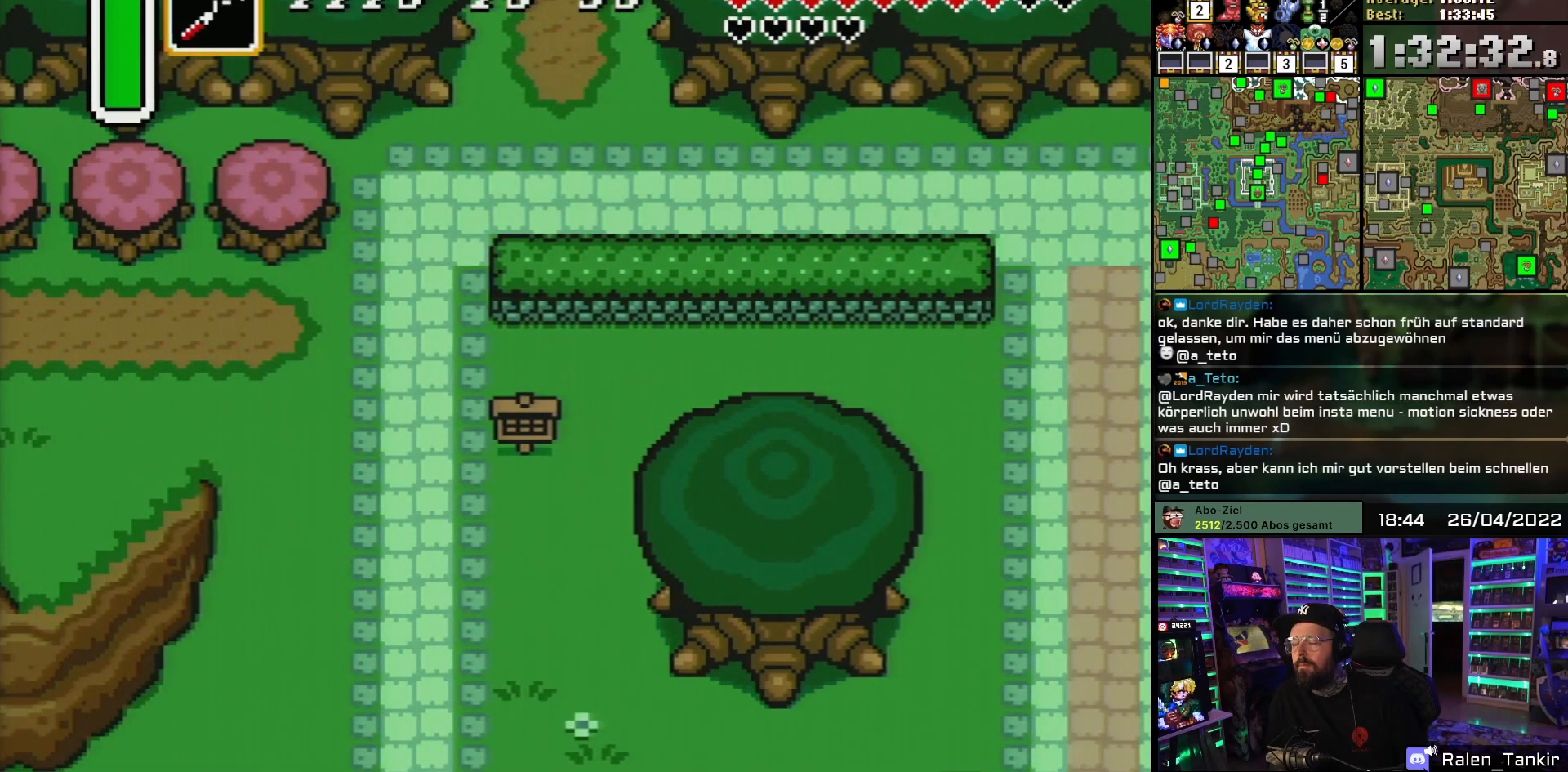
{"buttons": [], "events": [[67, "A", "up"], [217, "DPAD_UP", "down"], [317, "DPAD_UP", "up"]]}
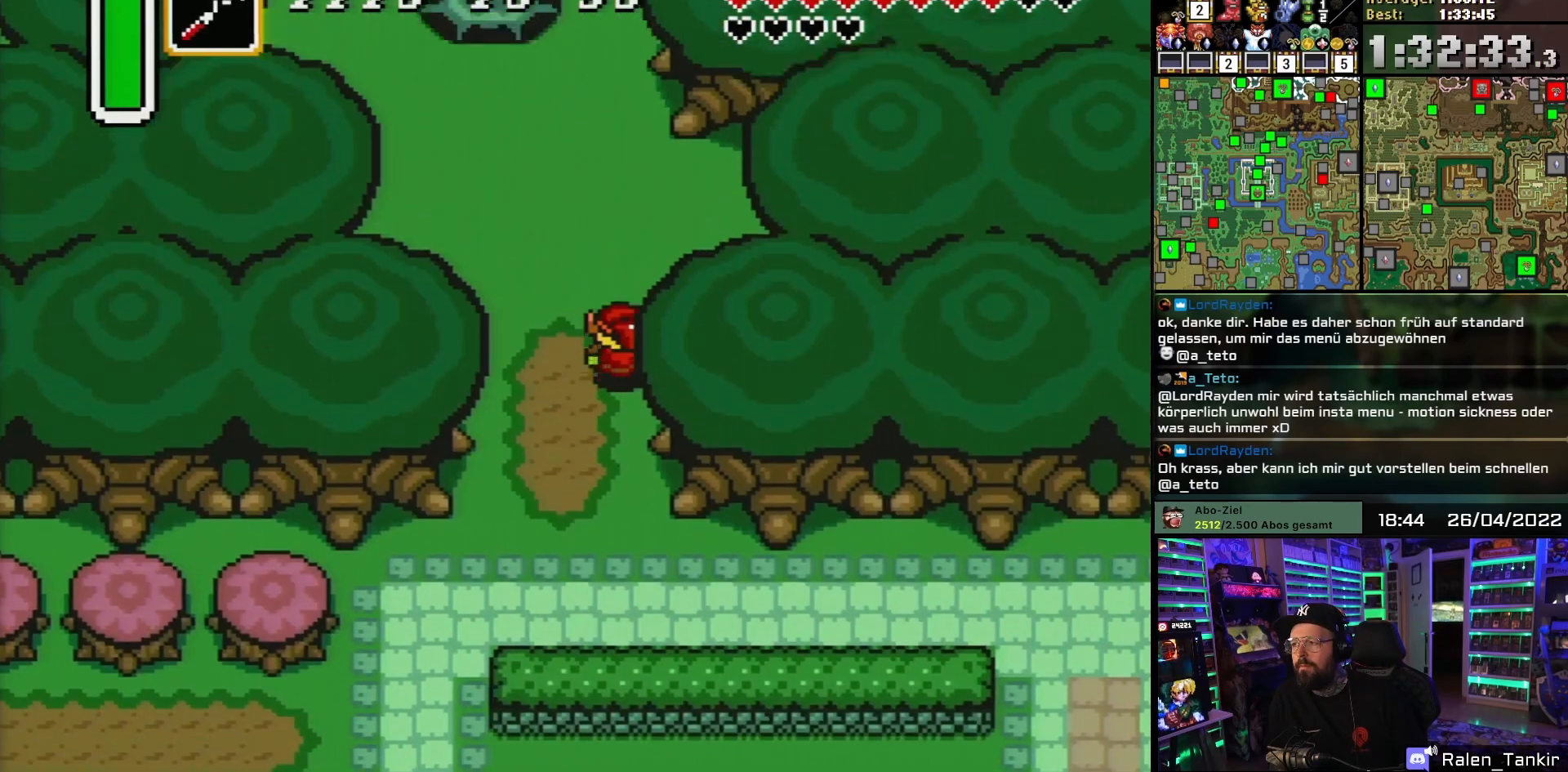
{"buttons": ["DPAD_UP", "DPAD_LEFT"], "events": [[67, "DPAD_UP", "down"], [133, "DPAD_UP", "up"], [267, "DPAD_UP", "down"], [450, "DPAD_LEFT", "down"]]}
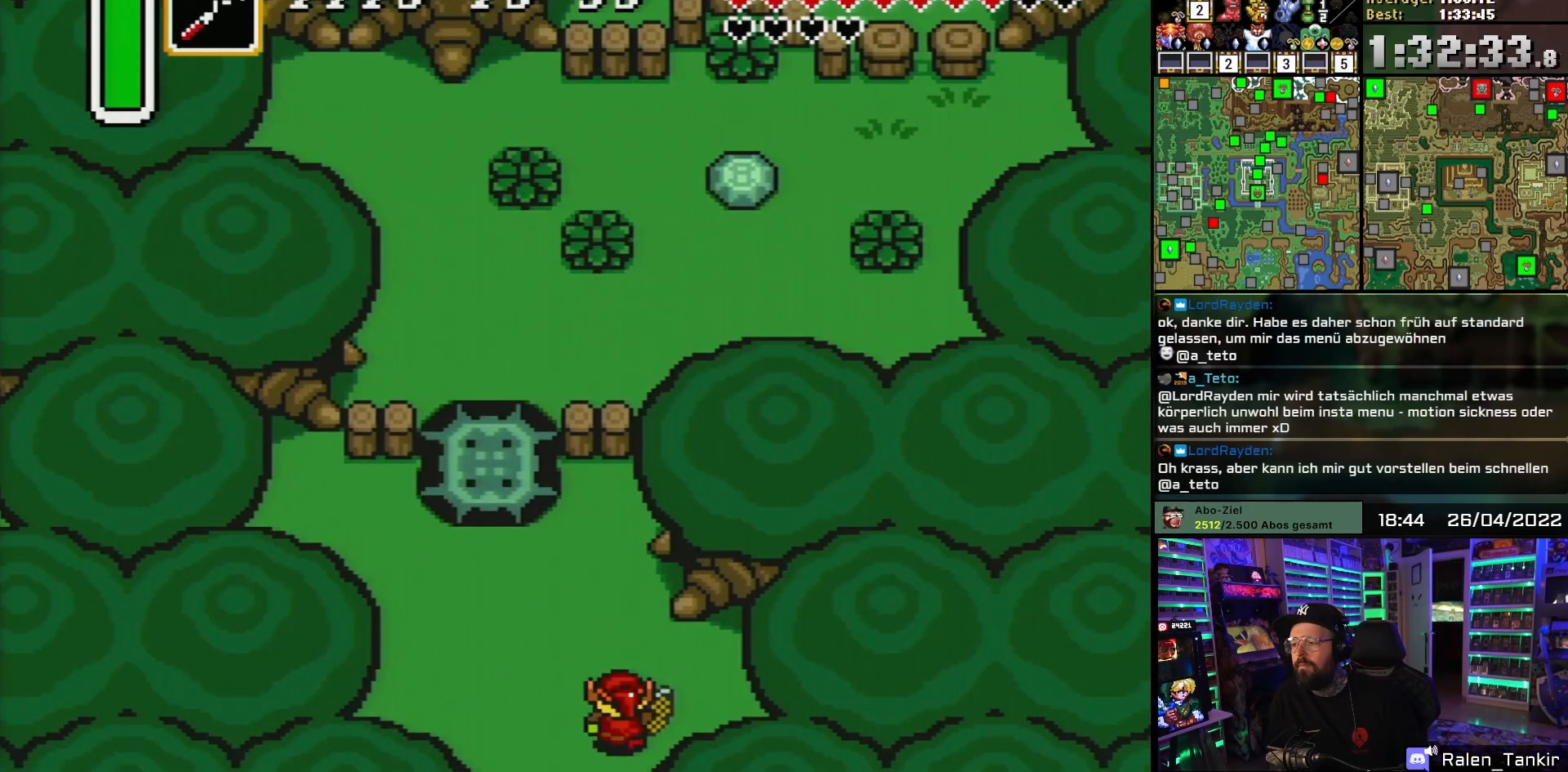
{"buttons": ["DPAD_UP", "DPAD_LEFT"], "events": [[133, "DPAD_LEFT", "up"], [150, "DPAD_LEFT", "down"], [283, "DPAD_LEFT", "up"], [300, "DPAD_LEFT", "down"], [400, "DPAD_LEFT", "up"], [483, "DPAD_LEFT", "down"]]}
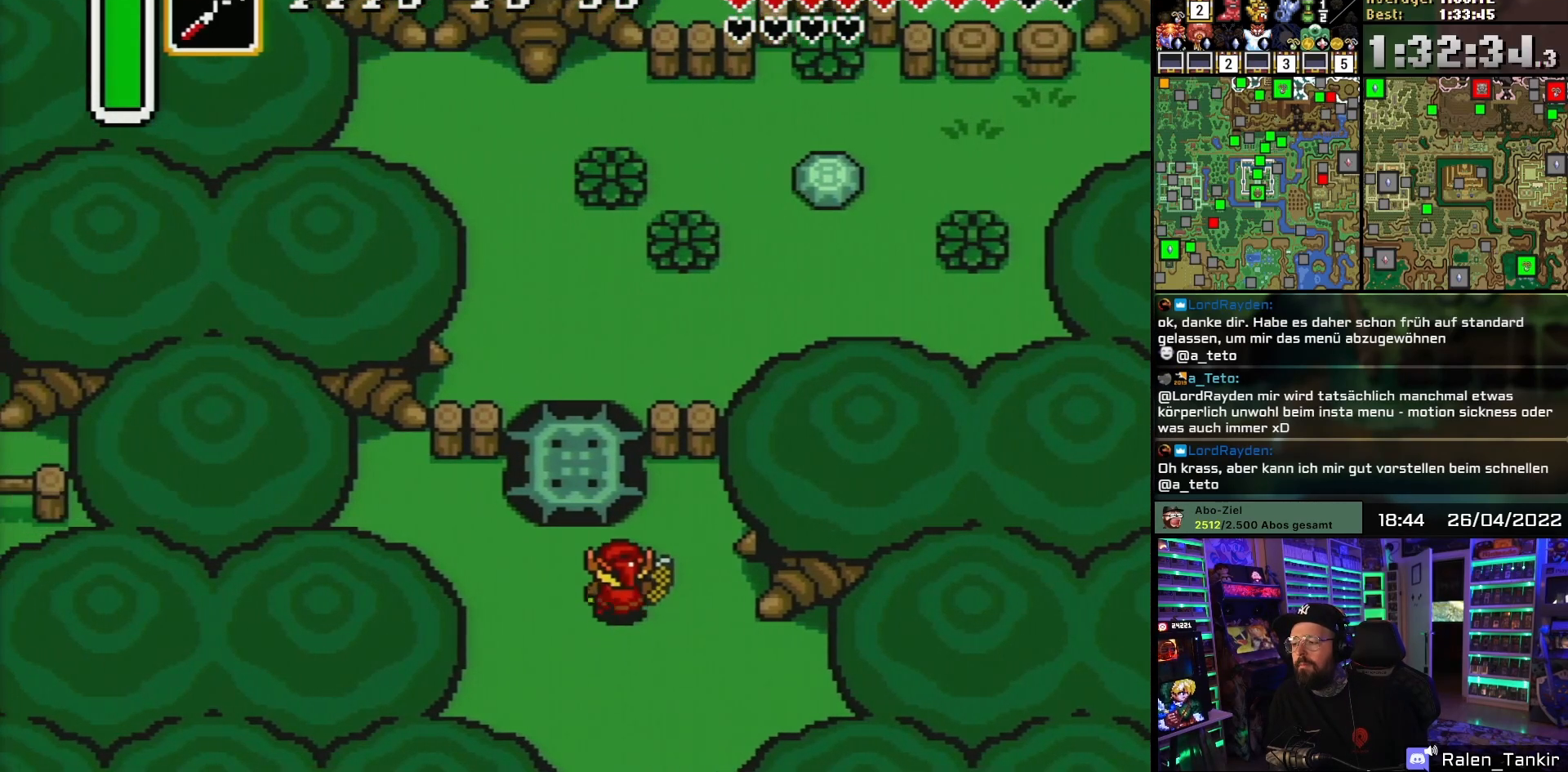
{"buttons": ["A"]}
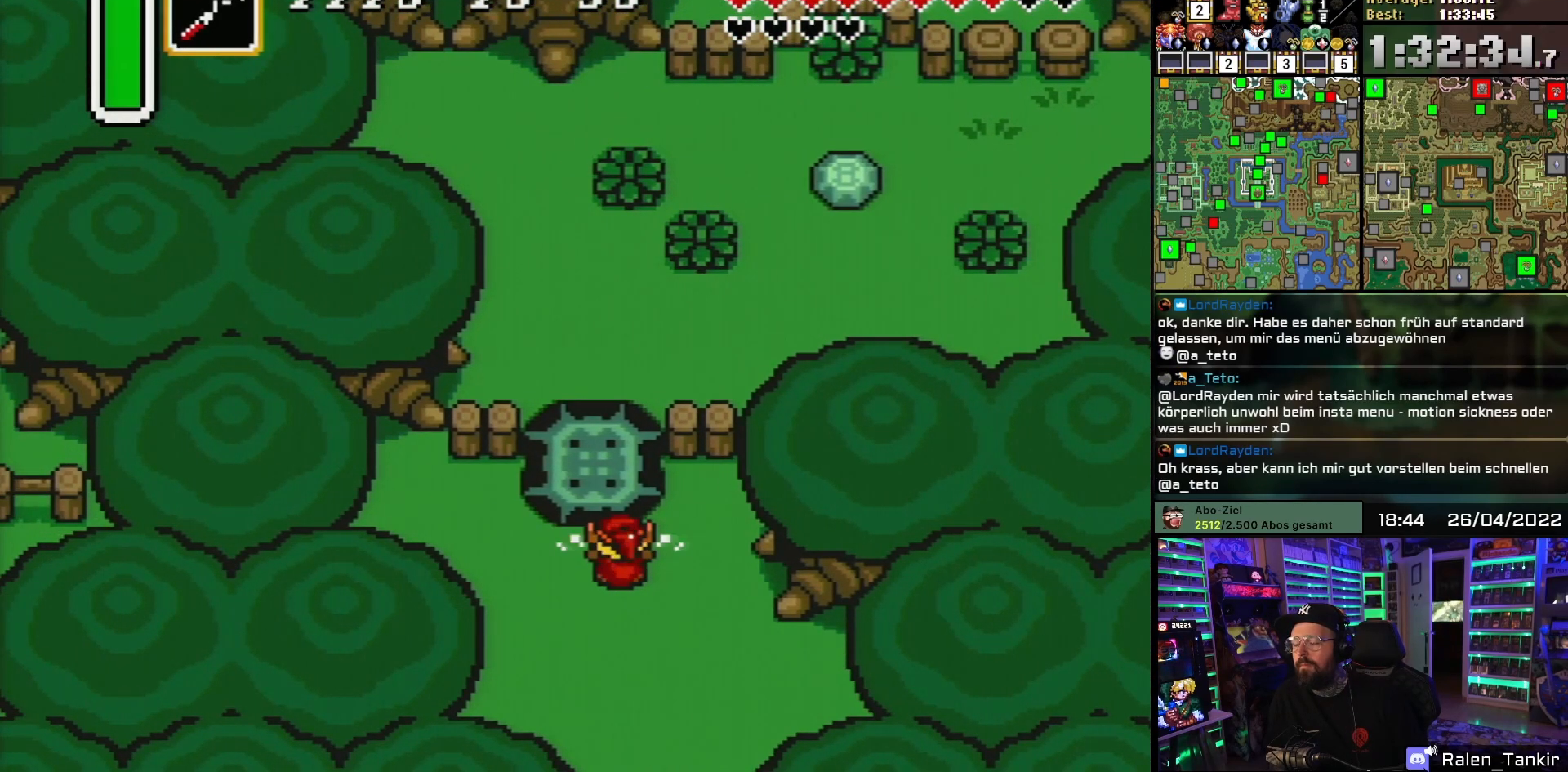
{"buttons": ["A"], "events": []}
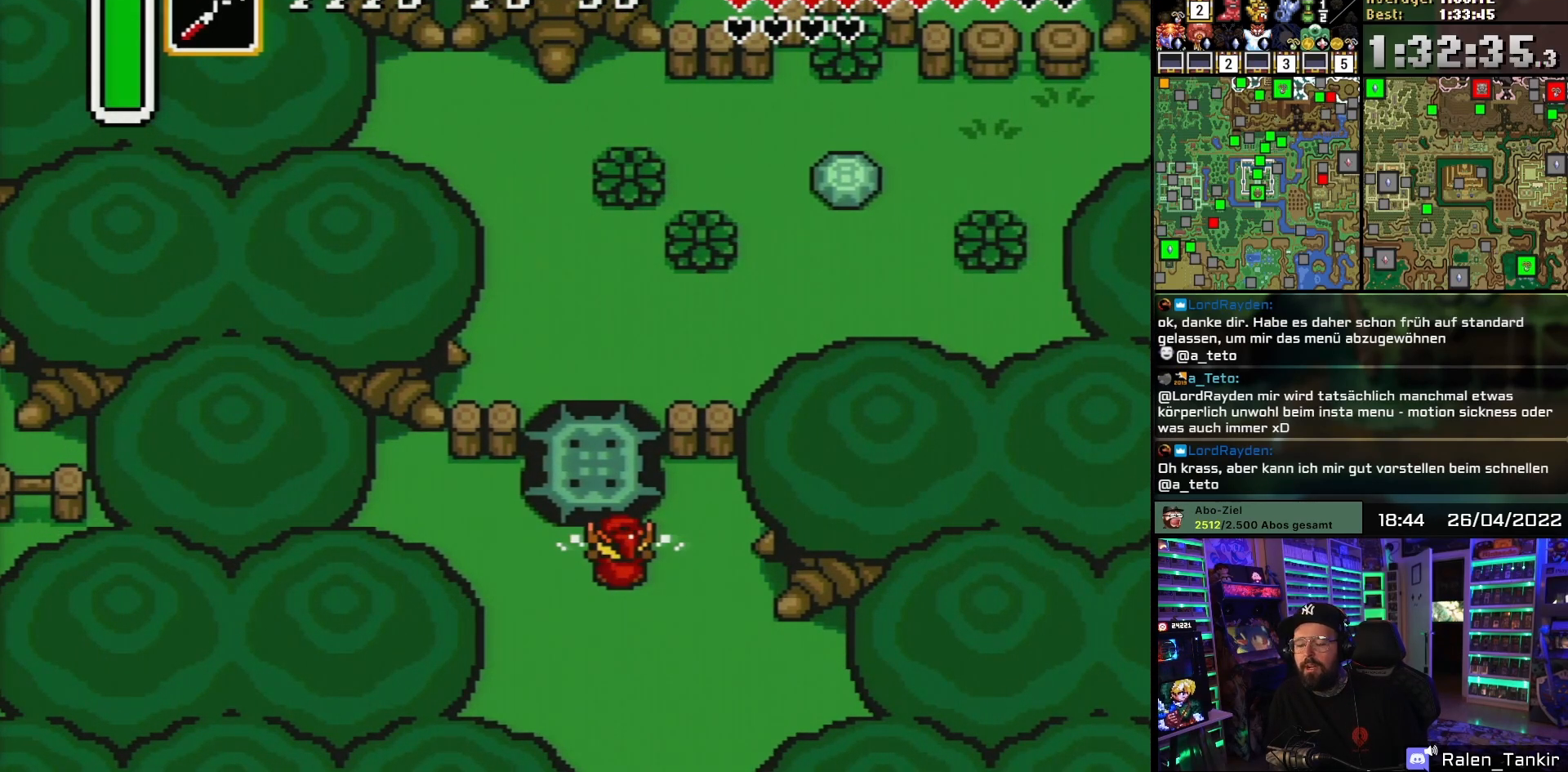
{"buttons": ["A"], "events": []}
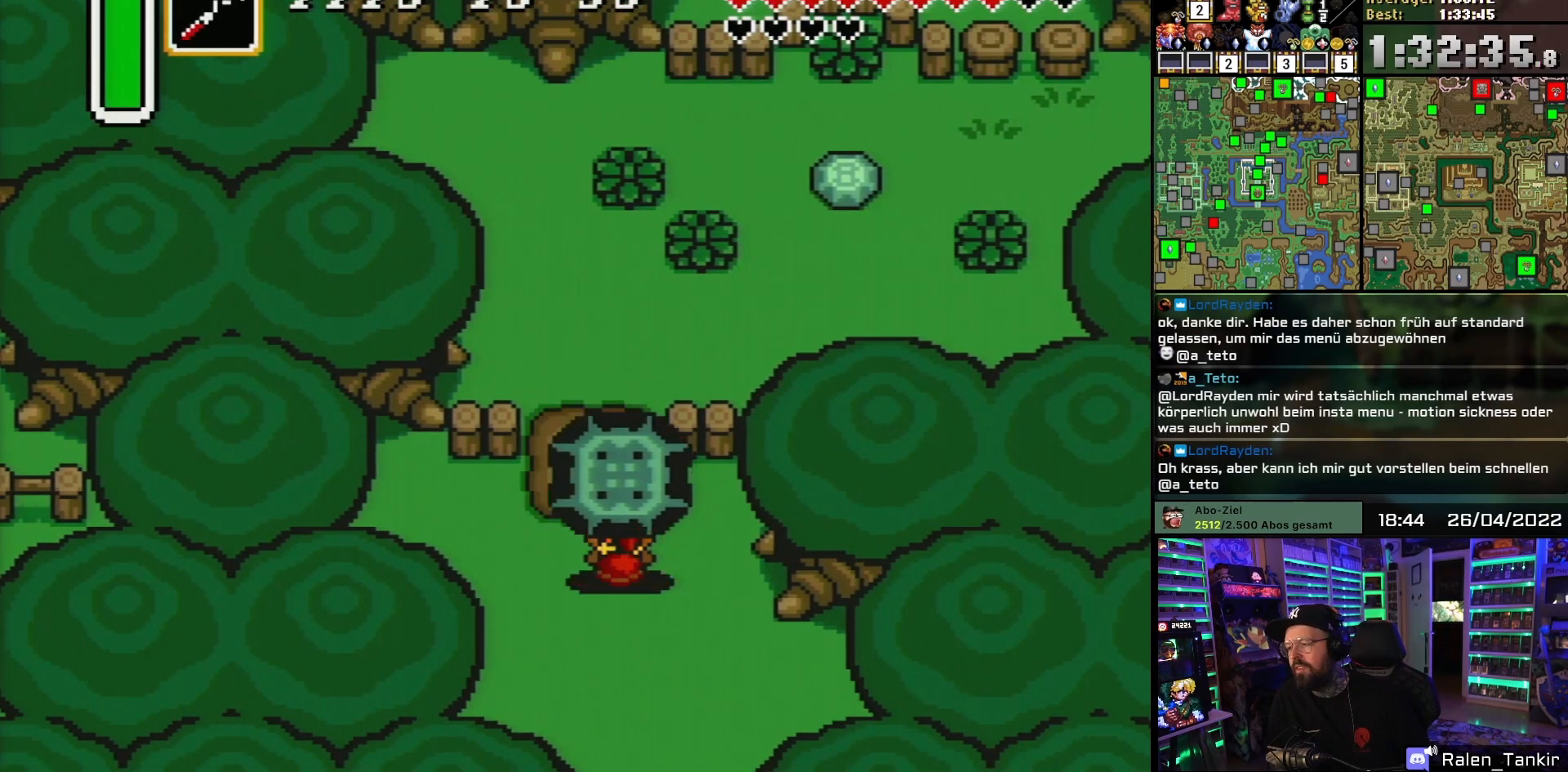
{"buttons": ["DPAD_UP"], "events": [[417, "A", "up"], [467, "DPAD_UP", "down"]]}
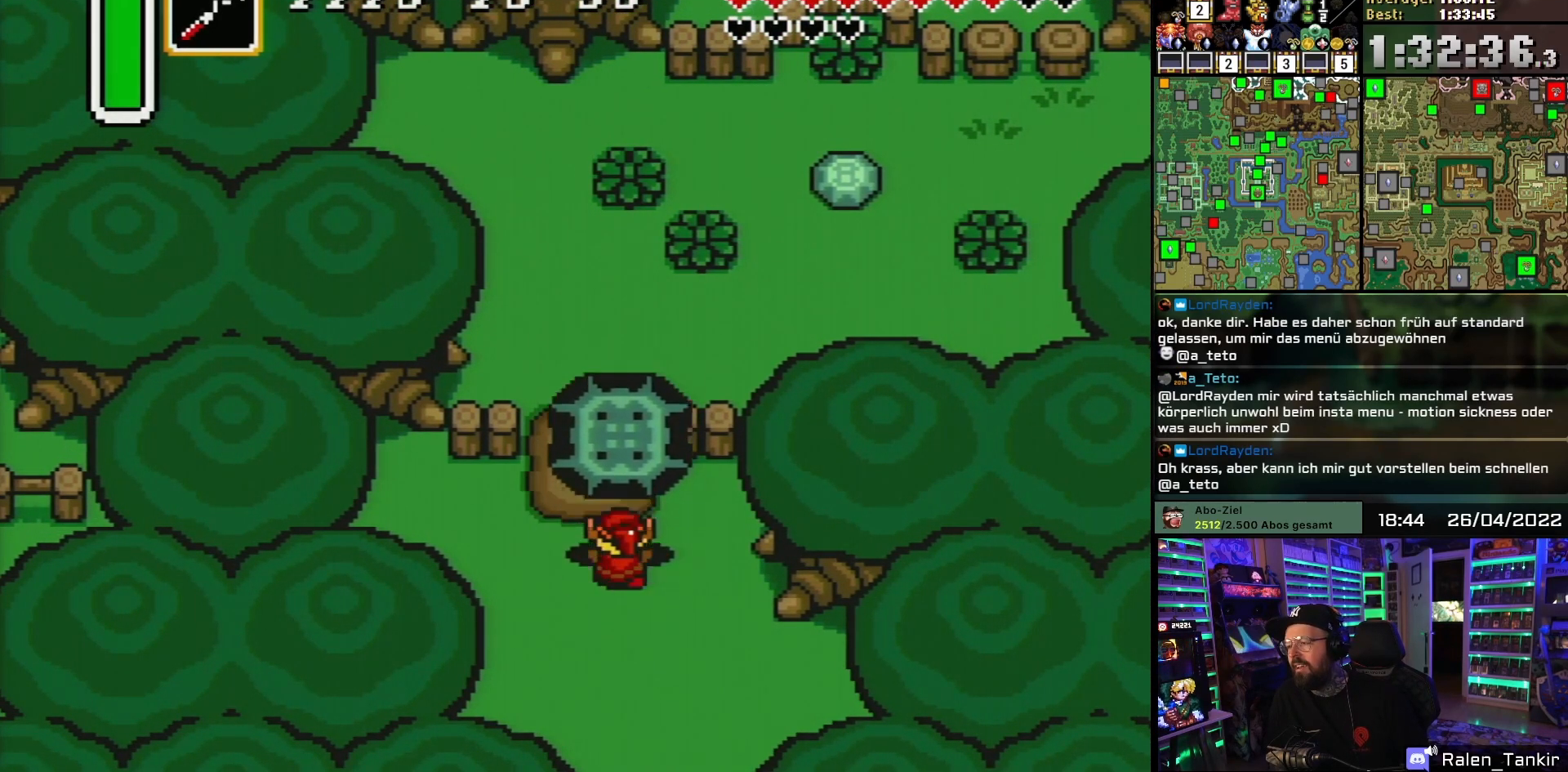
{"buttons": ["DPAD_UP"], "events": [[17, "A", "down"], [100, "A", "up"]]}
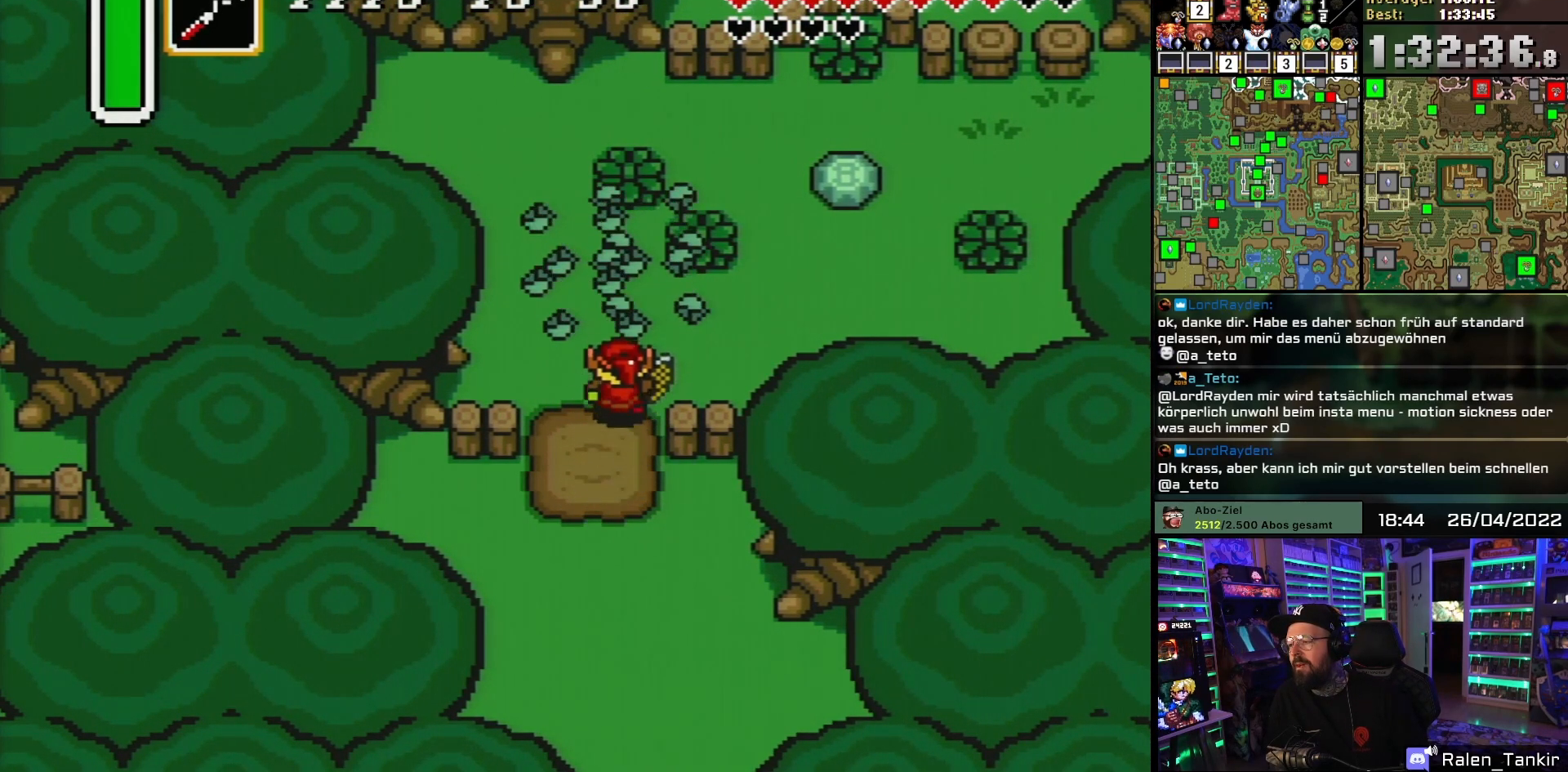
{"buttons": ["DPAD_UP", "DPAD_RIGHT"], "events": [[100, "DPAD_RIGHT", "down"], [383, "DPAD_UP", "up"], [467, "DPAD_UP", "down"], [483, "DPAD_LEFT", "down"], [483, "DPAD_RIGHT", "up"], [500, "DPAD_LEFT", "up"], [500, "DPAD_RIGHT", "down"]]}
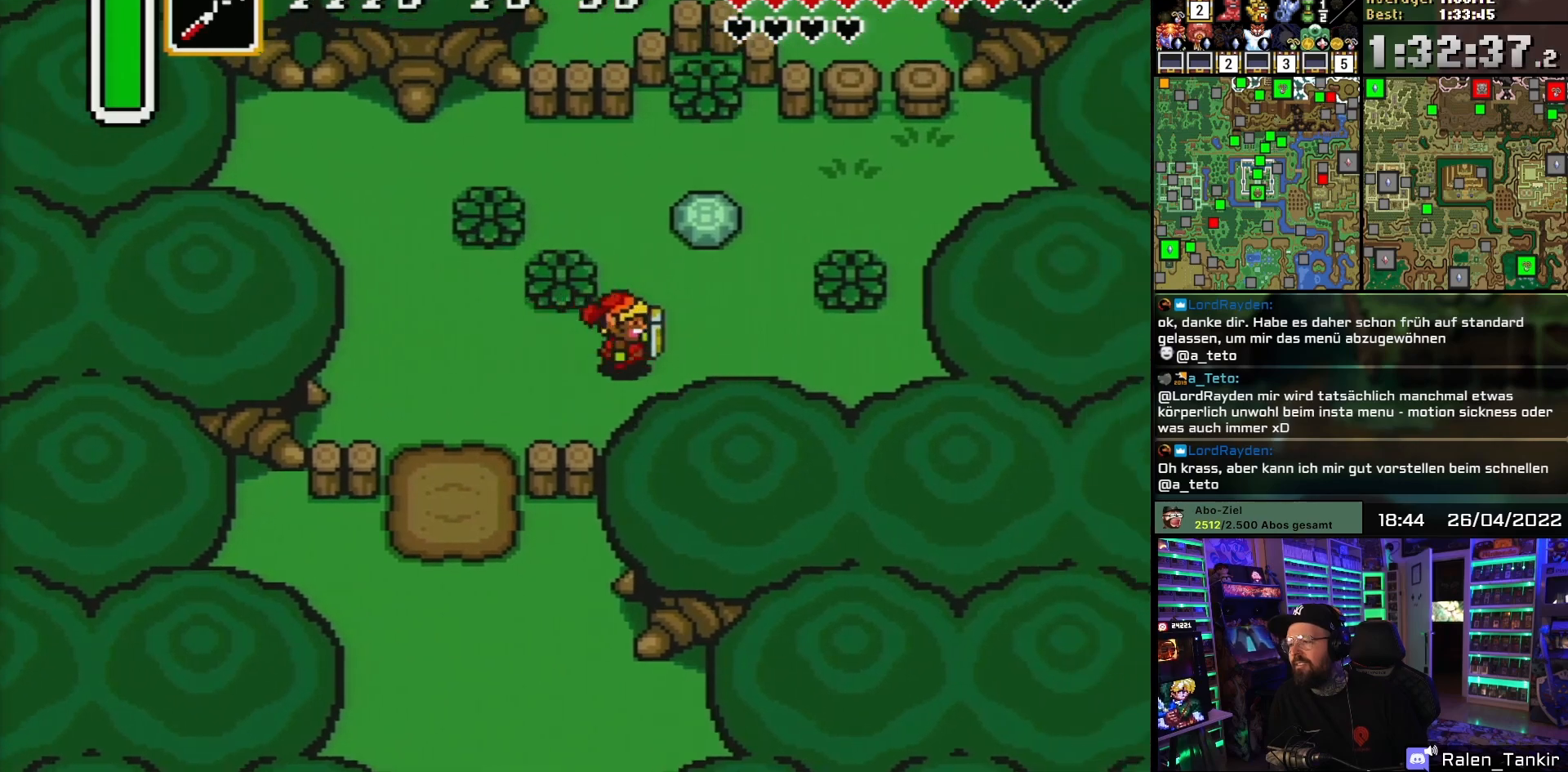
{"buttons": [], "events": [[300, "DPAD_RIGHT", "up"], [333, "A", "down"], [400, "DPAD_UP", "up"], [417, "A", "up"]]}
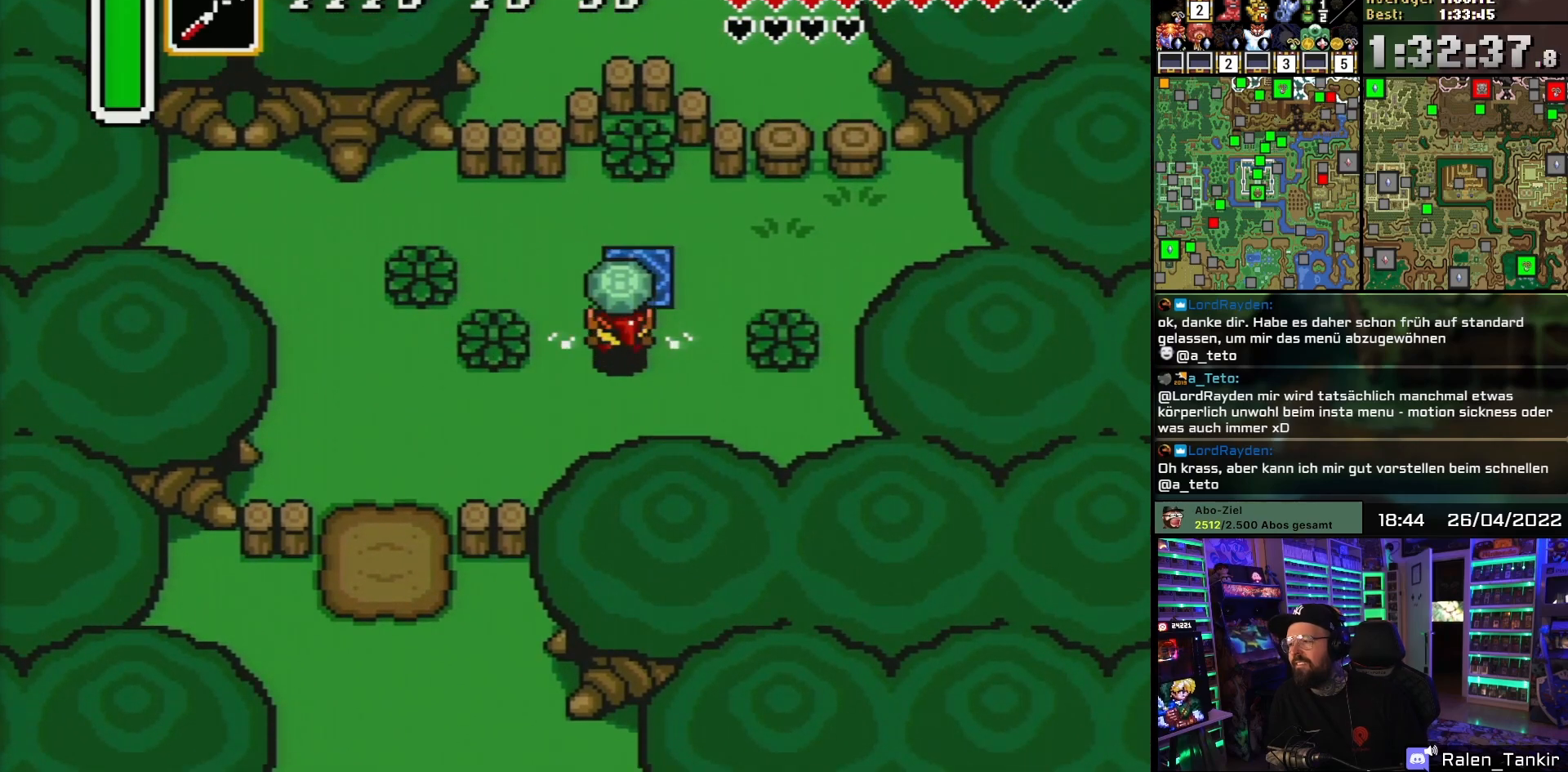
{"buttons": [], "events": [[117, "DPAD_RIGHT", "down"], [167, "DPAD_UP", "down"], [217, "DPAD_RIGHT", "up"], [233, "A", "down"], [283, "A", "up"], [483, "DPAD_UP", "up"]]}
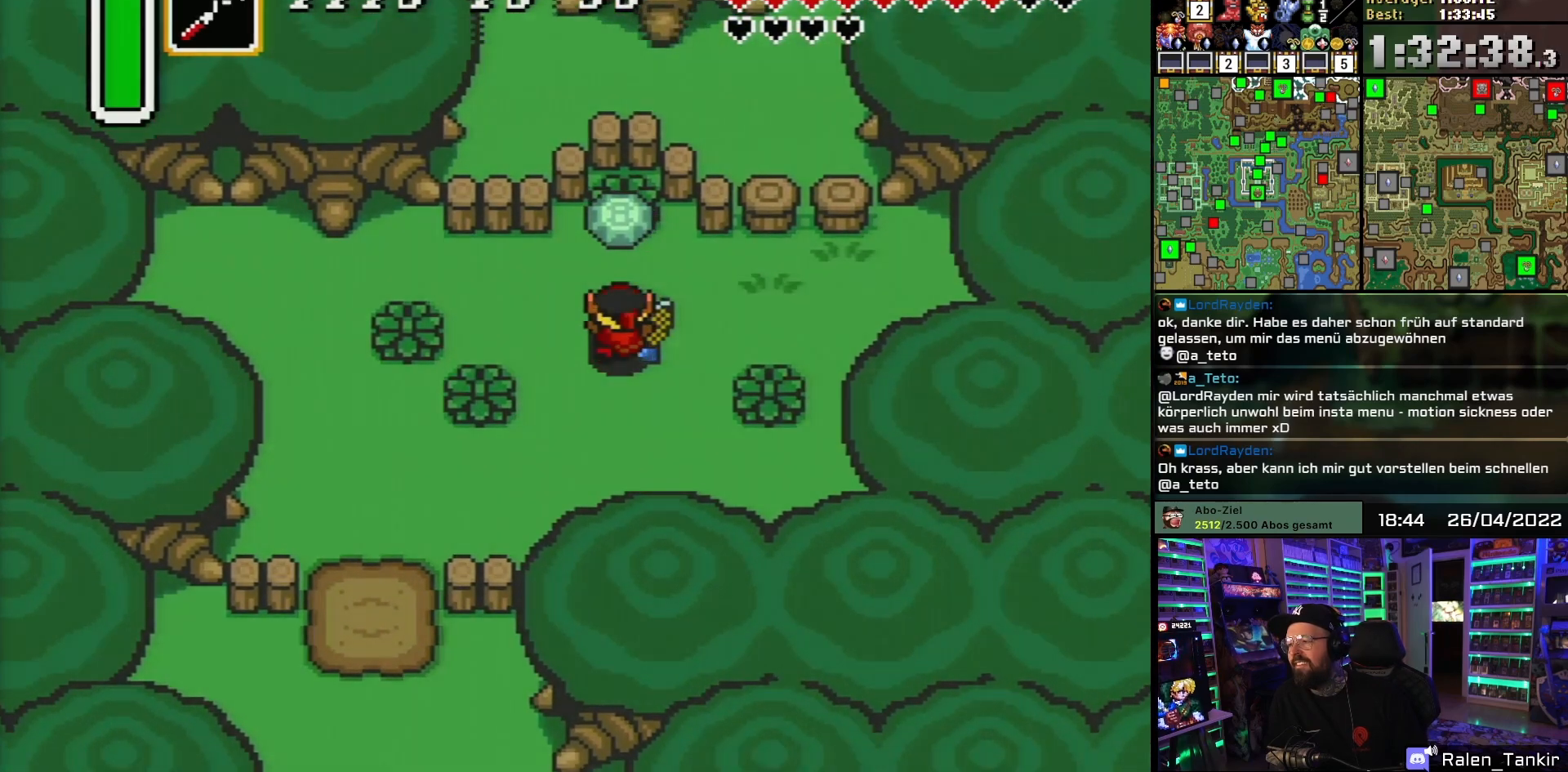
{"buttons": [], "events": []}
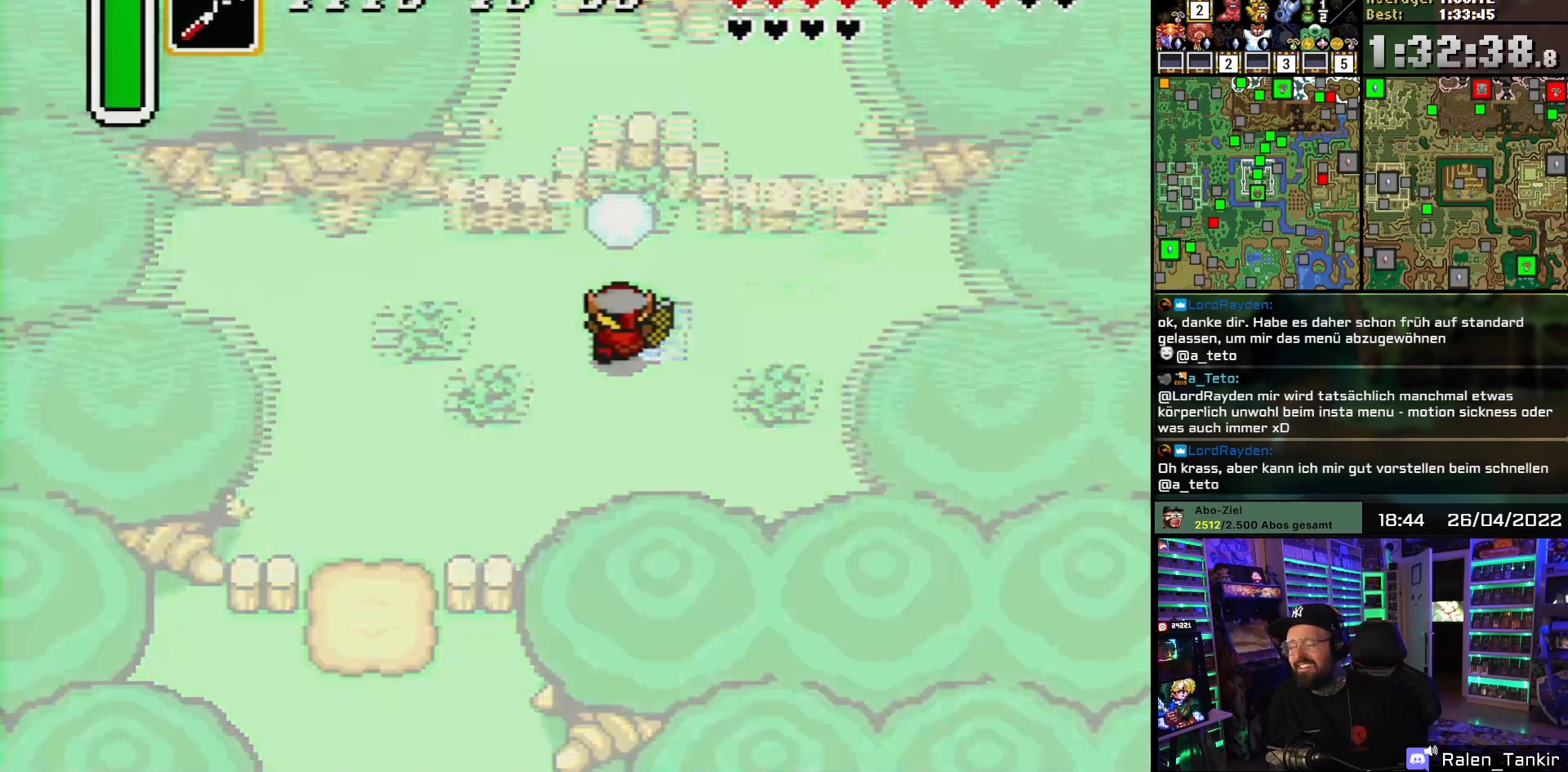
{"buttons": [], "events": []}
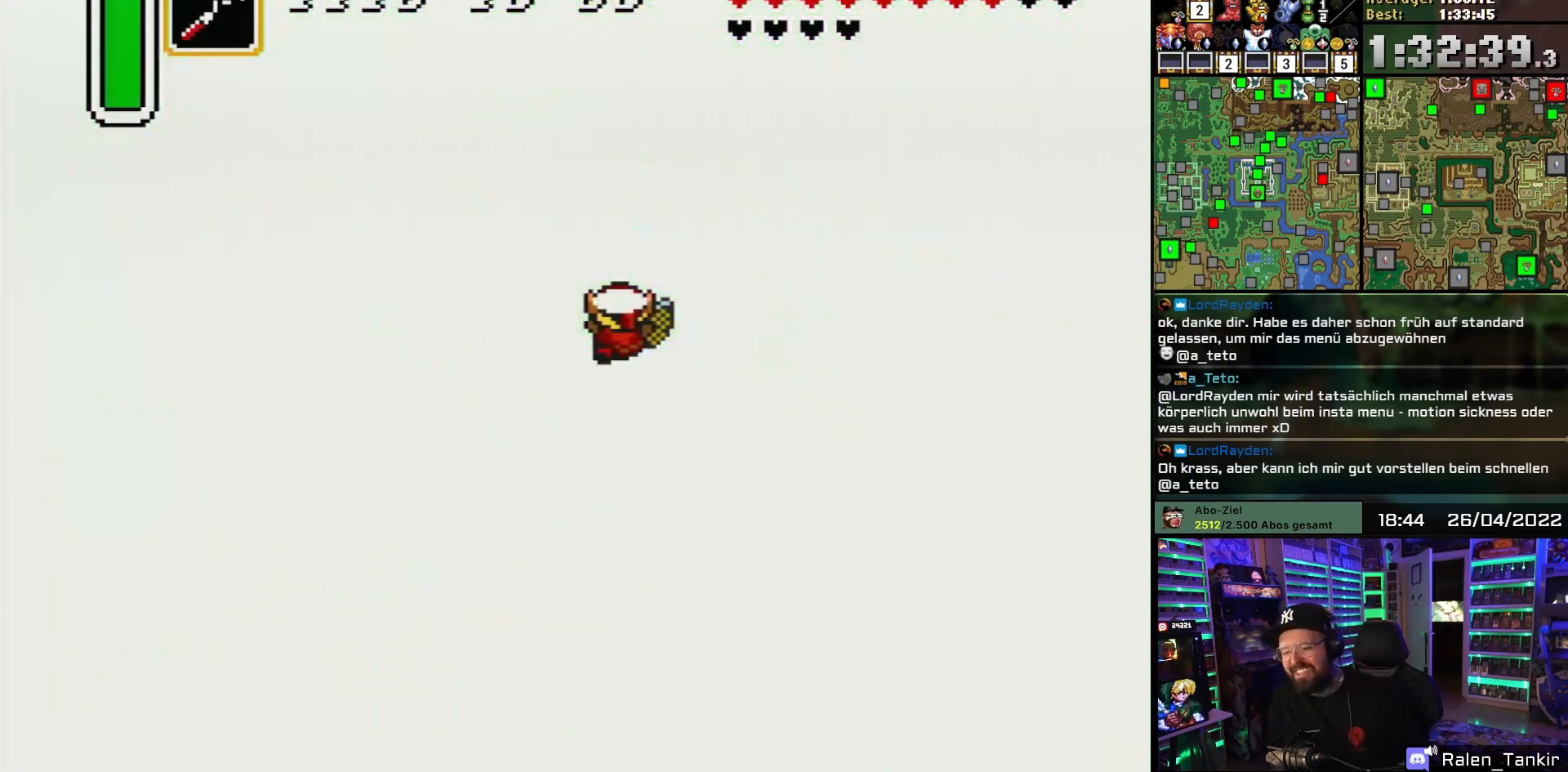
{"buttons": [], "events": []}
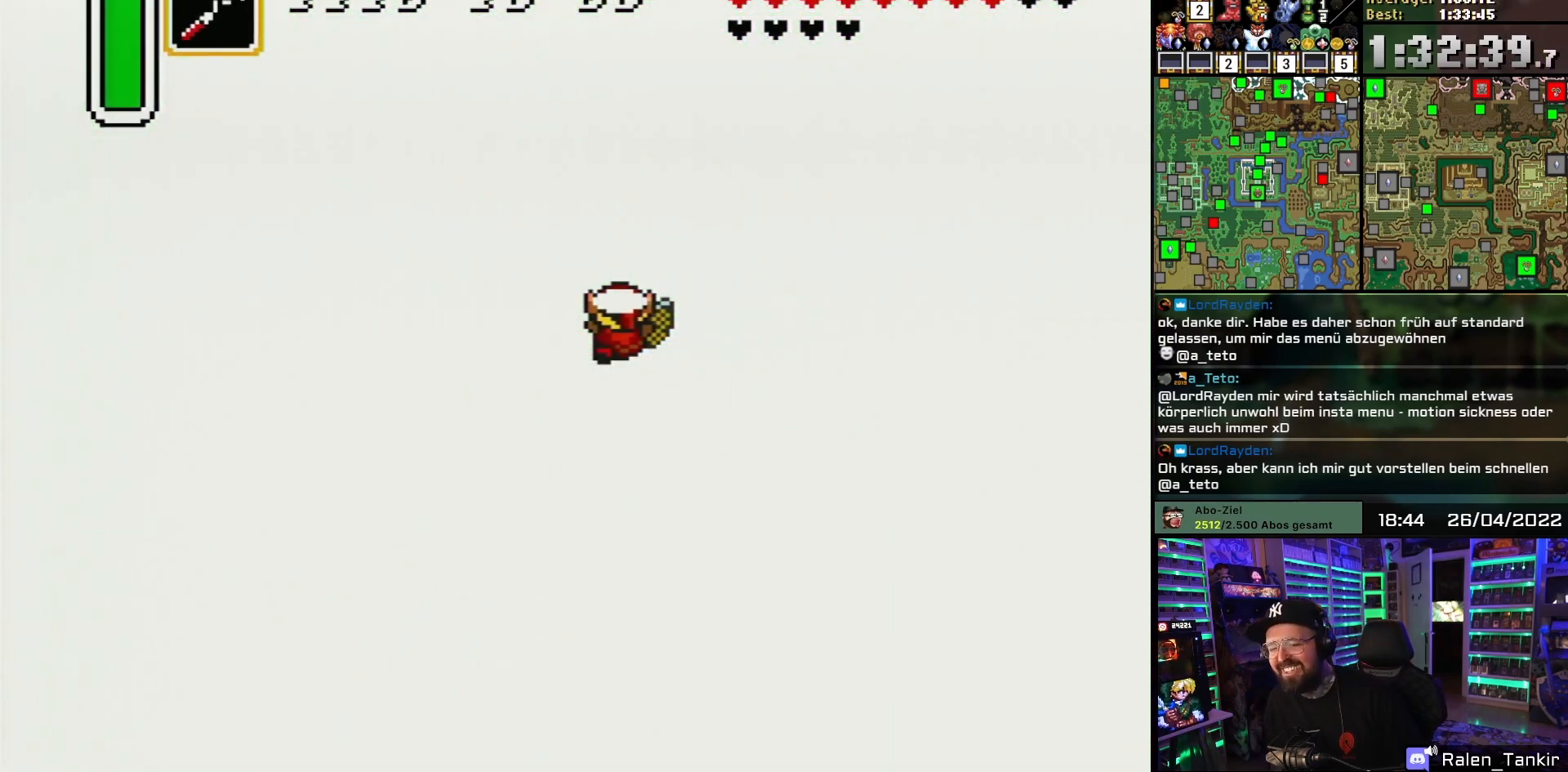
{"buttons": ["A"], "events": [[500, "A", "down"]]}
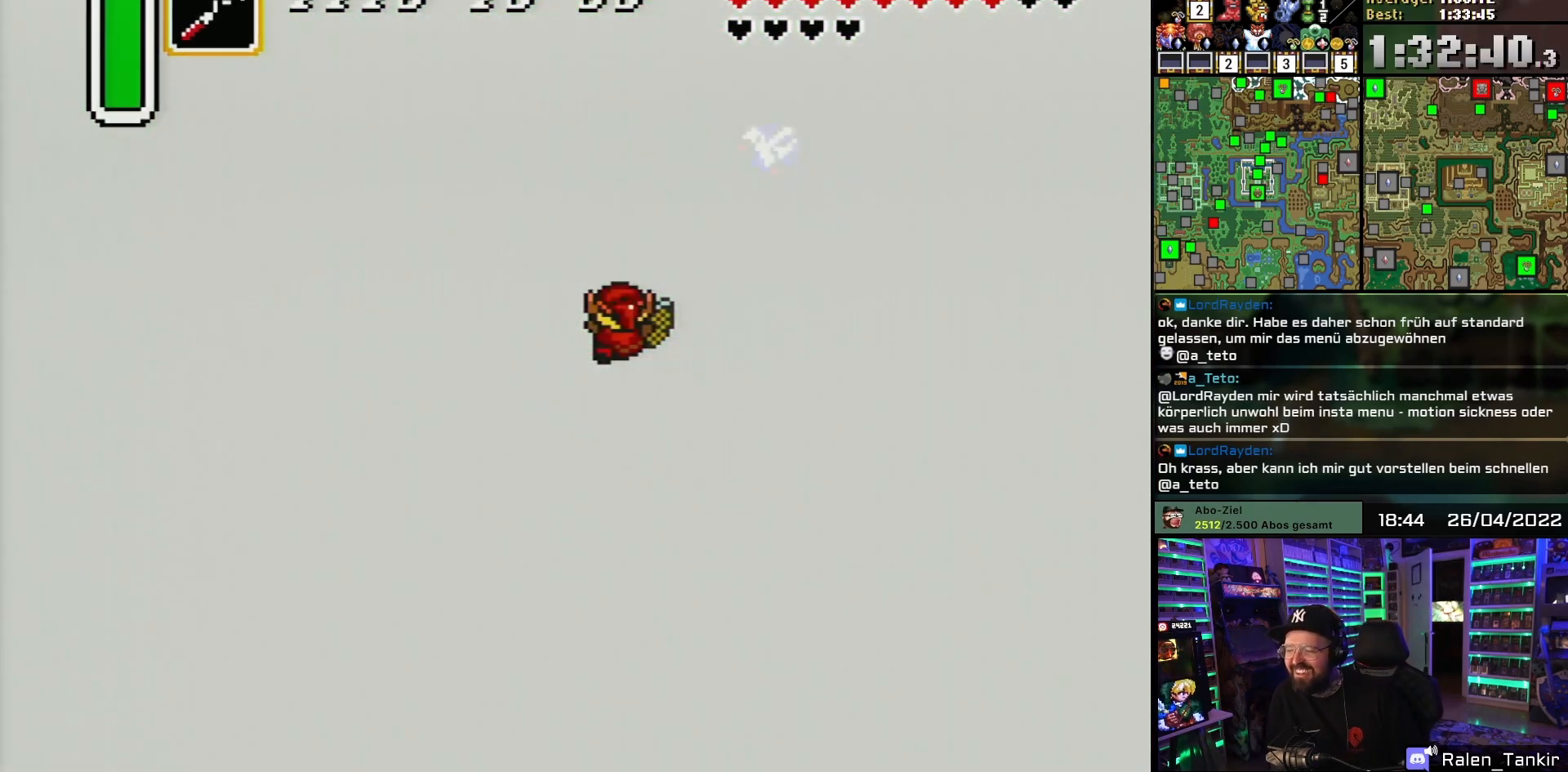
{"buttons": ["A", "DPAD_UP"], "events": [[83, "A", "up"], [167, "A", "down"], [300, "A", "up"], [383, "A", "down"], [450, "DPAD_UP", "down"]]}